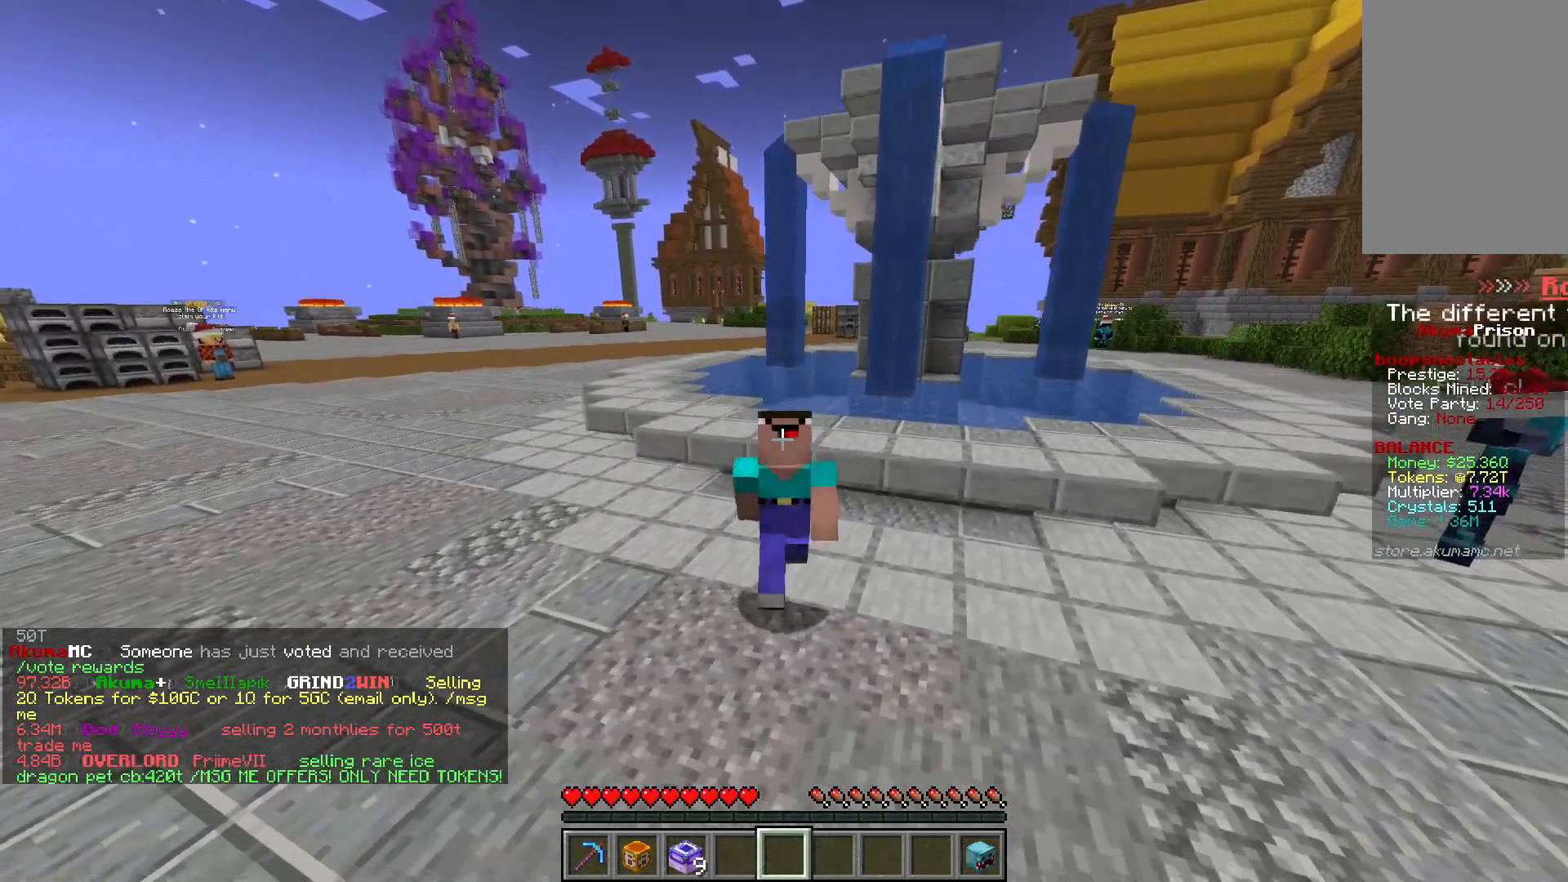
Gameplay with keyboard and mouse; each line is a JSON object with the keys and mouse buttons held at the frame after it. "events" lists presses ("down") and releases ("up") of "a", "d", "s", "w", "mouse_left" and "mouse_right" between this image and that frame as [ms after this image, input, new state], when the widget could be followed in between. "mouse_left", "mouse_right" = the "left", "right" buttons of the "mouse" list. No other keys are recorded. Fast repeated clicks can show as one long hold. Mouse movement is not recorded.
{"keys": ["s"], "mouse": [], "events": []}
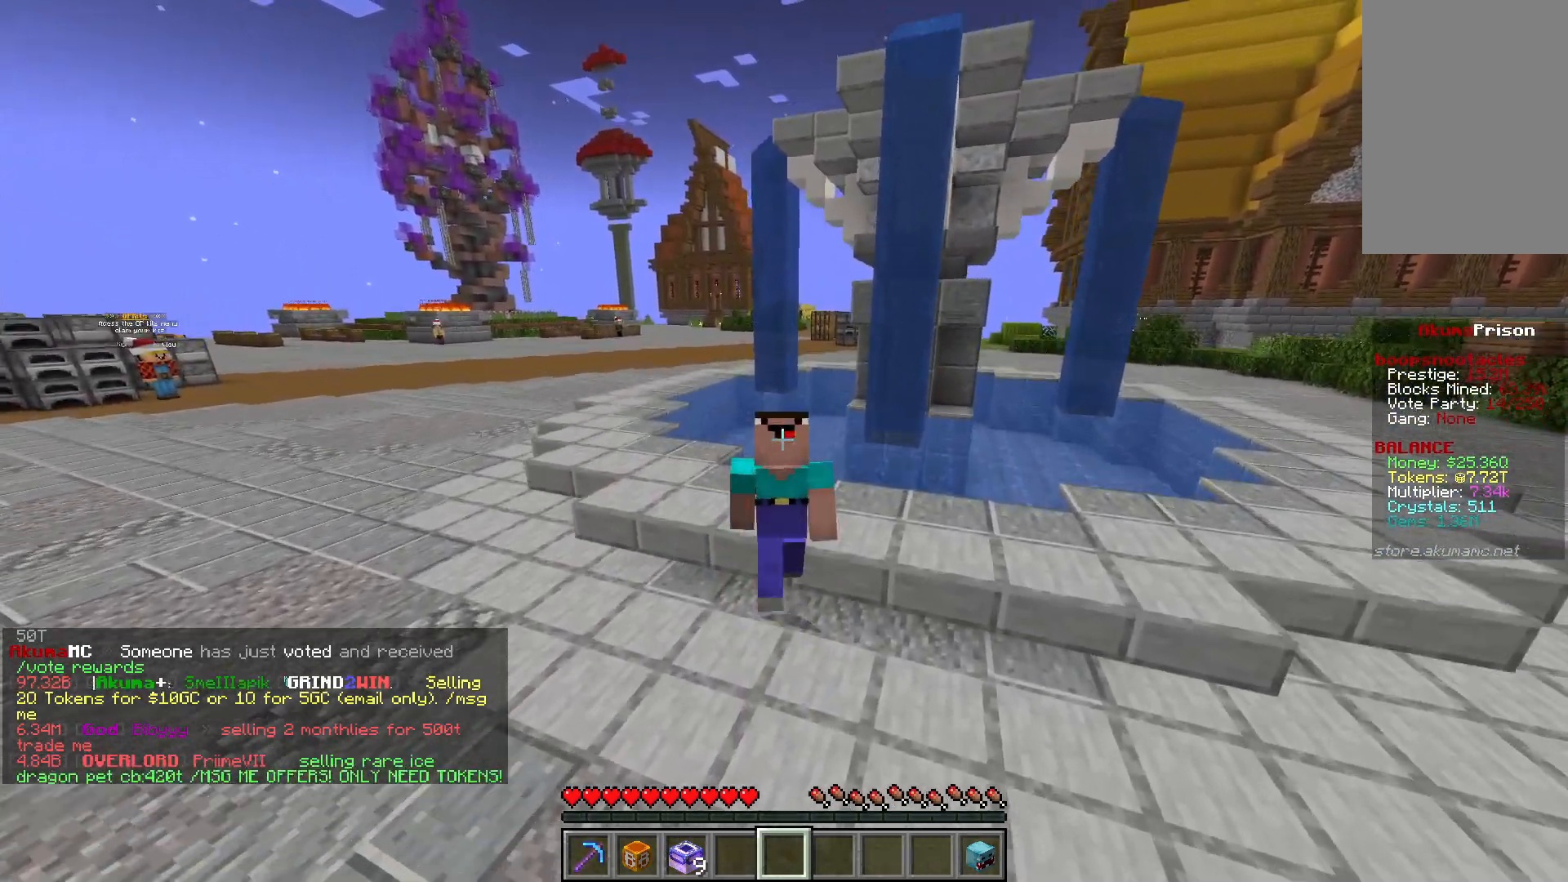
{"keys": ["a", "s"], "mouse": [], "events": [[483, "a", "down"]]}
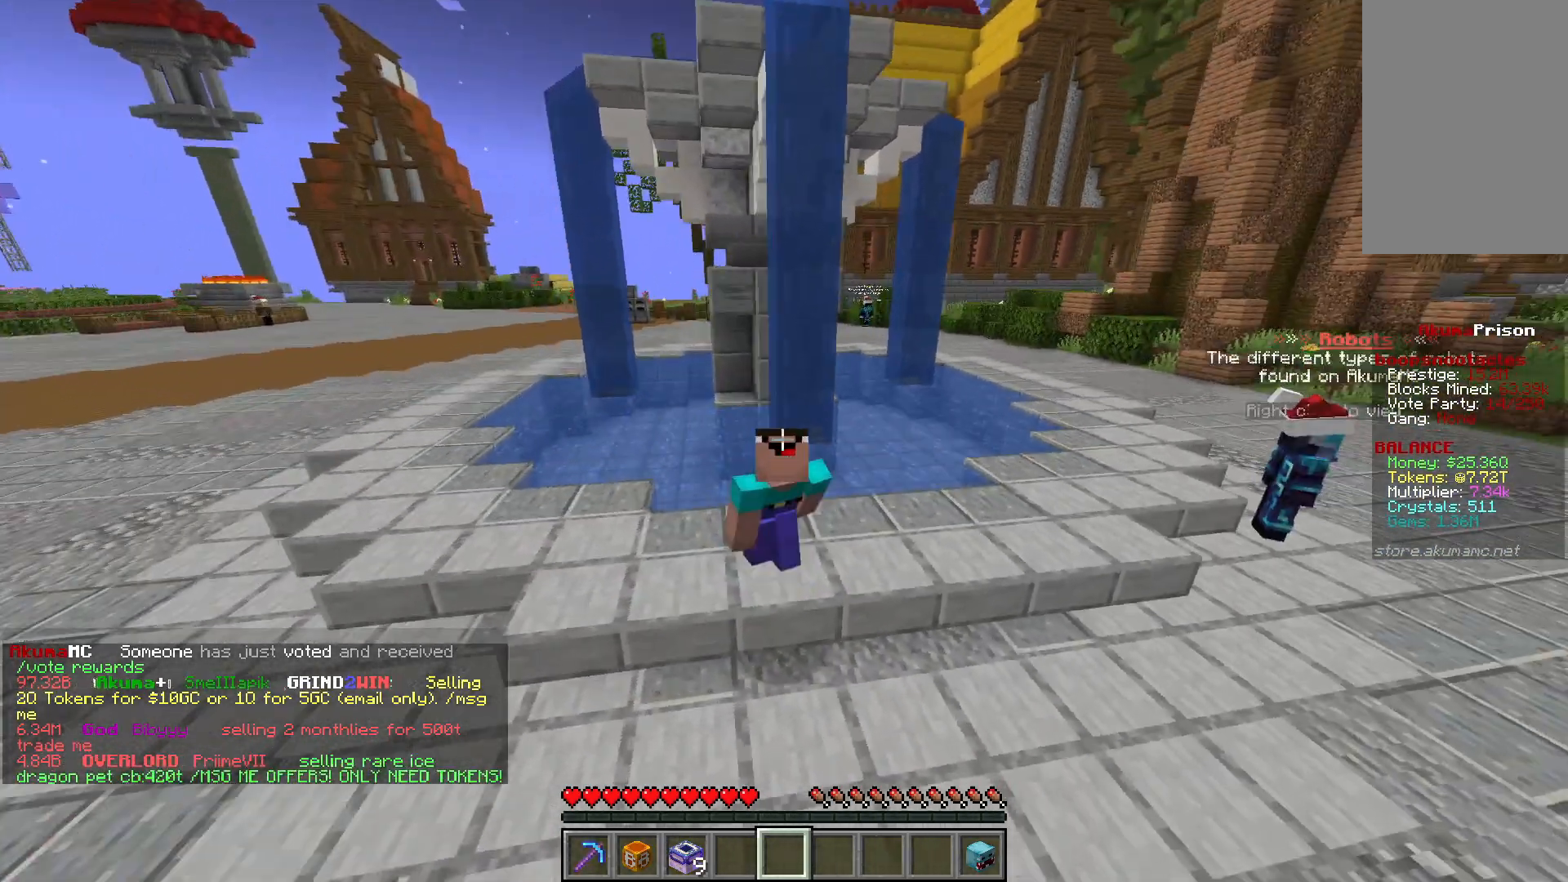
{"keys": [], "mouse": [], "events": [[150, "a", "up"], [250, "s", "up"]]}
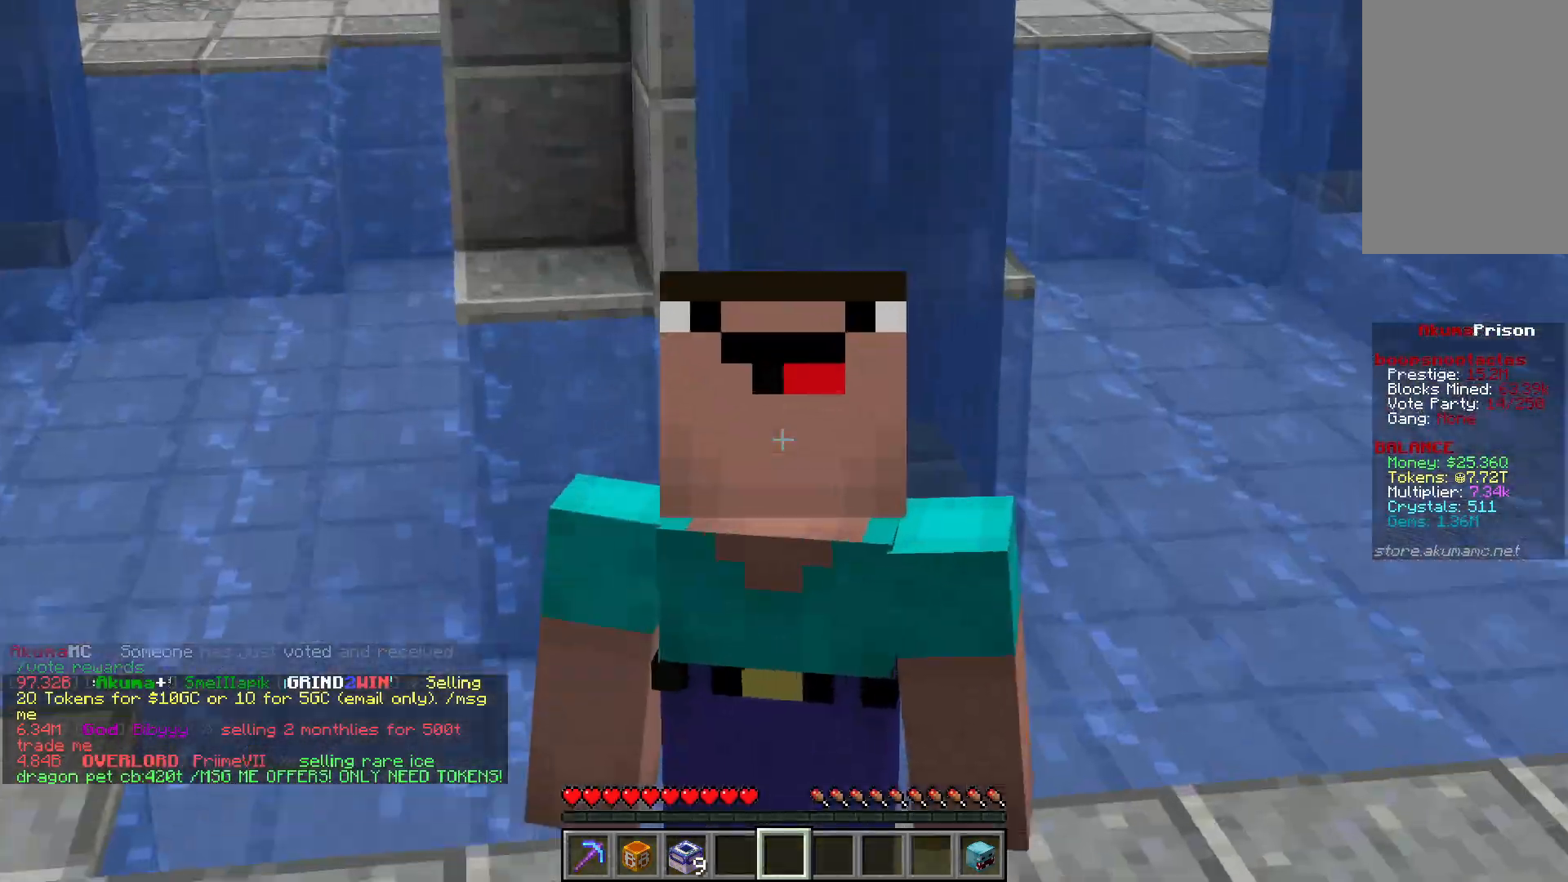
{"keys": [], "mouse": [], "events": []}
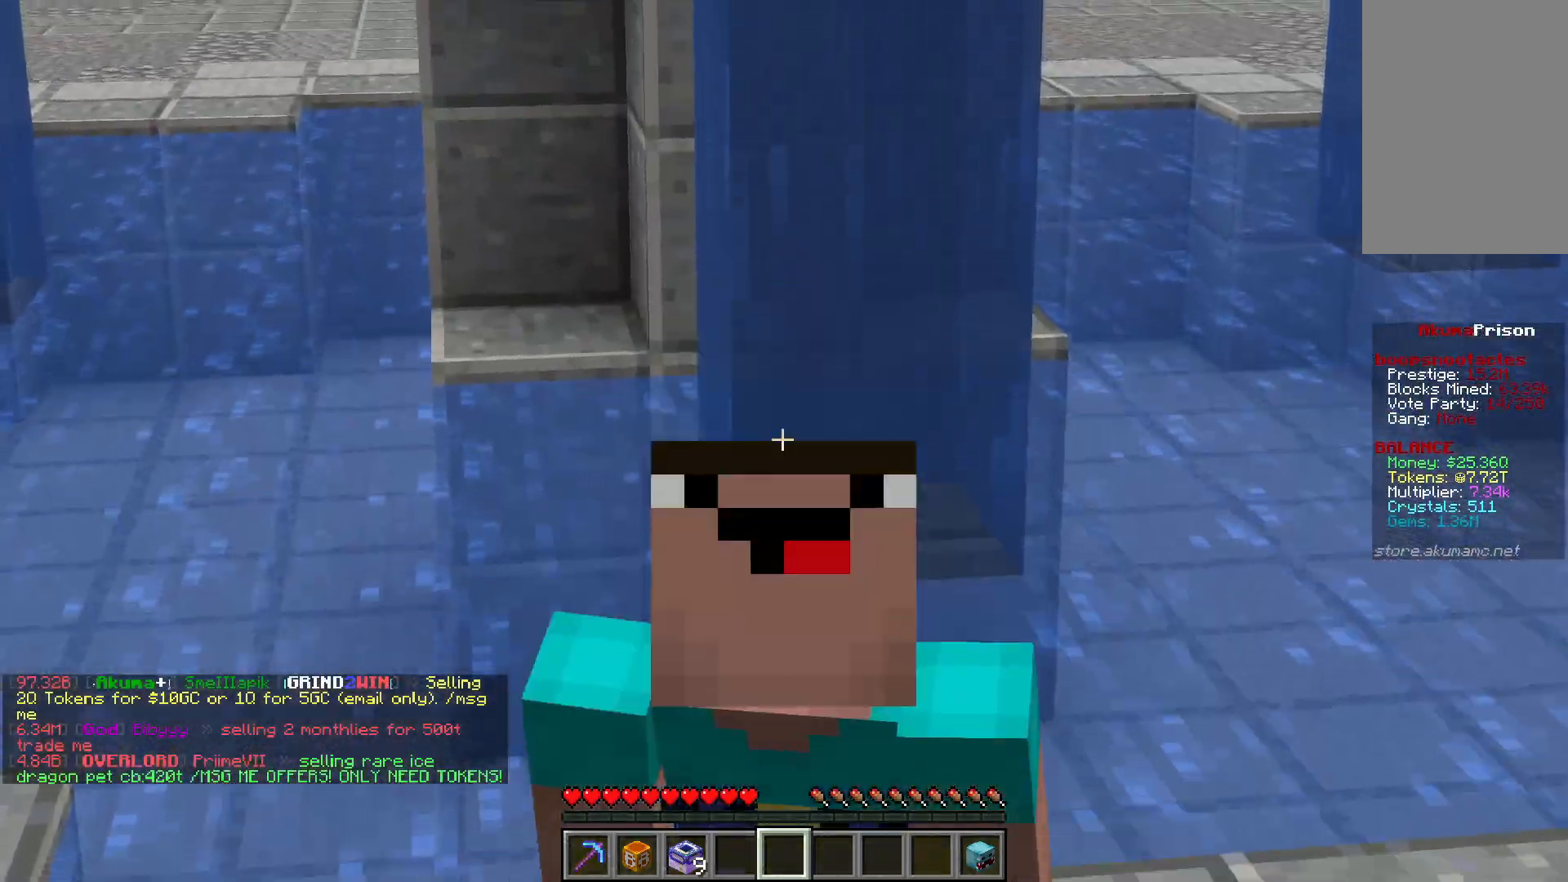
{"keys": [], "mouse": [], "events": []}
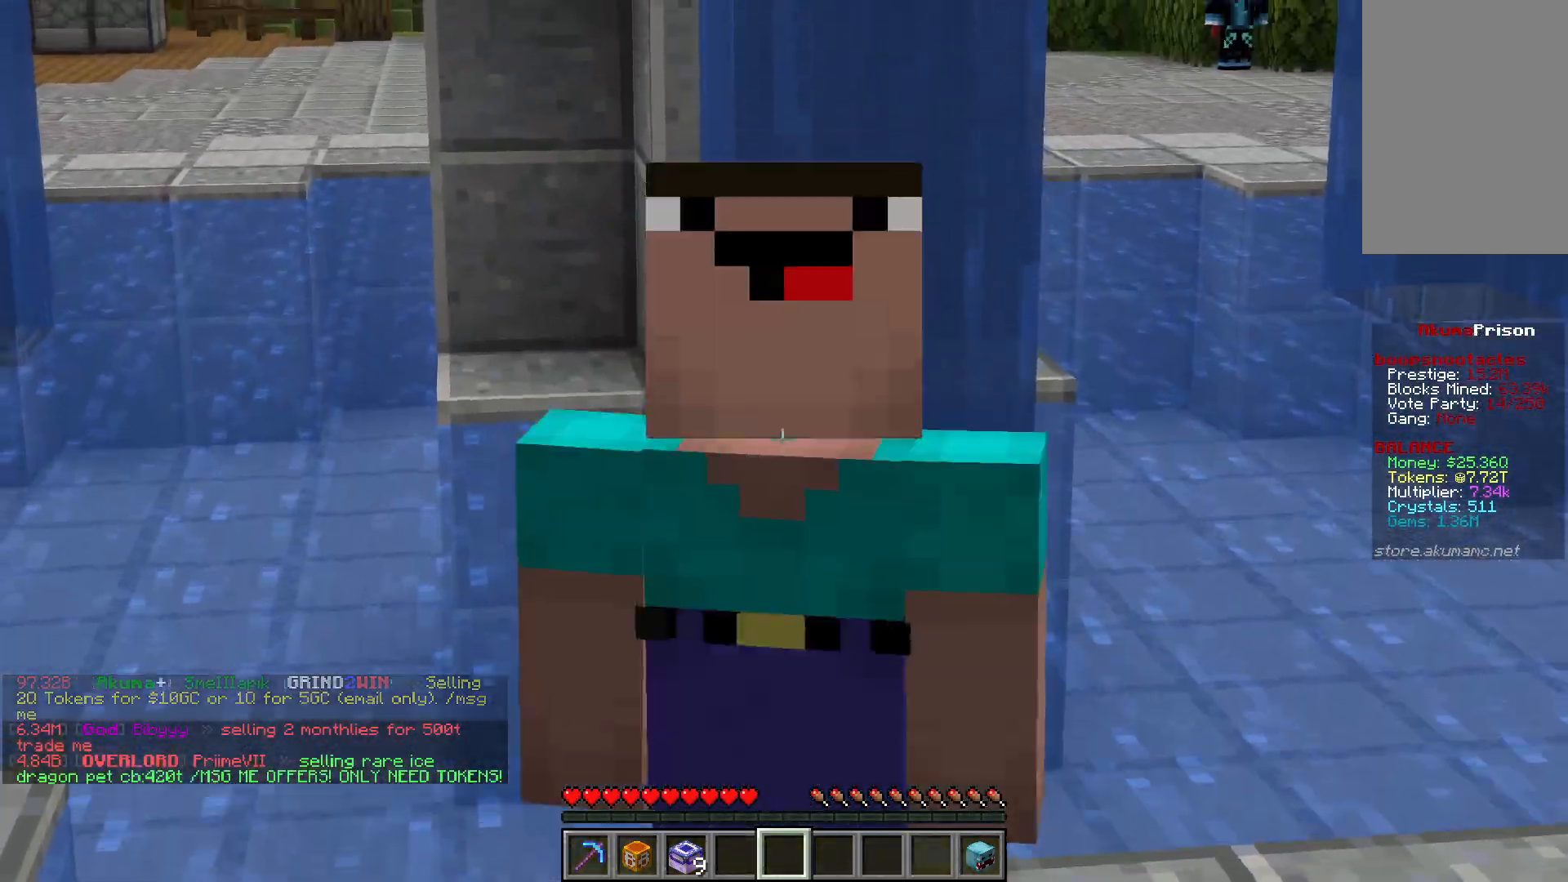
{"keys": [], "mouse": [], "events": []}
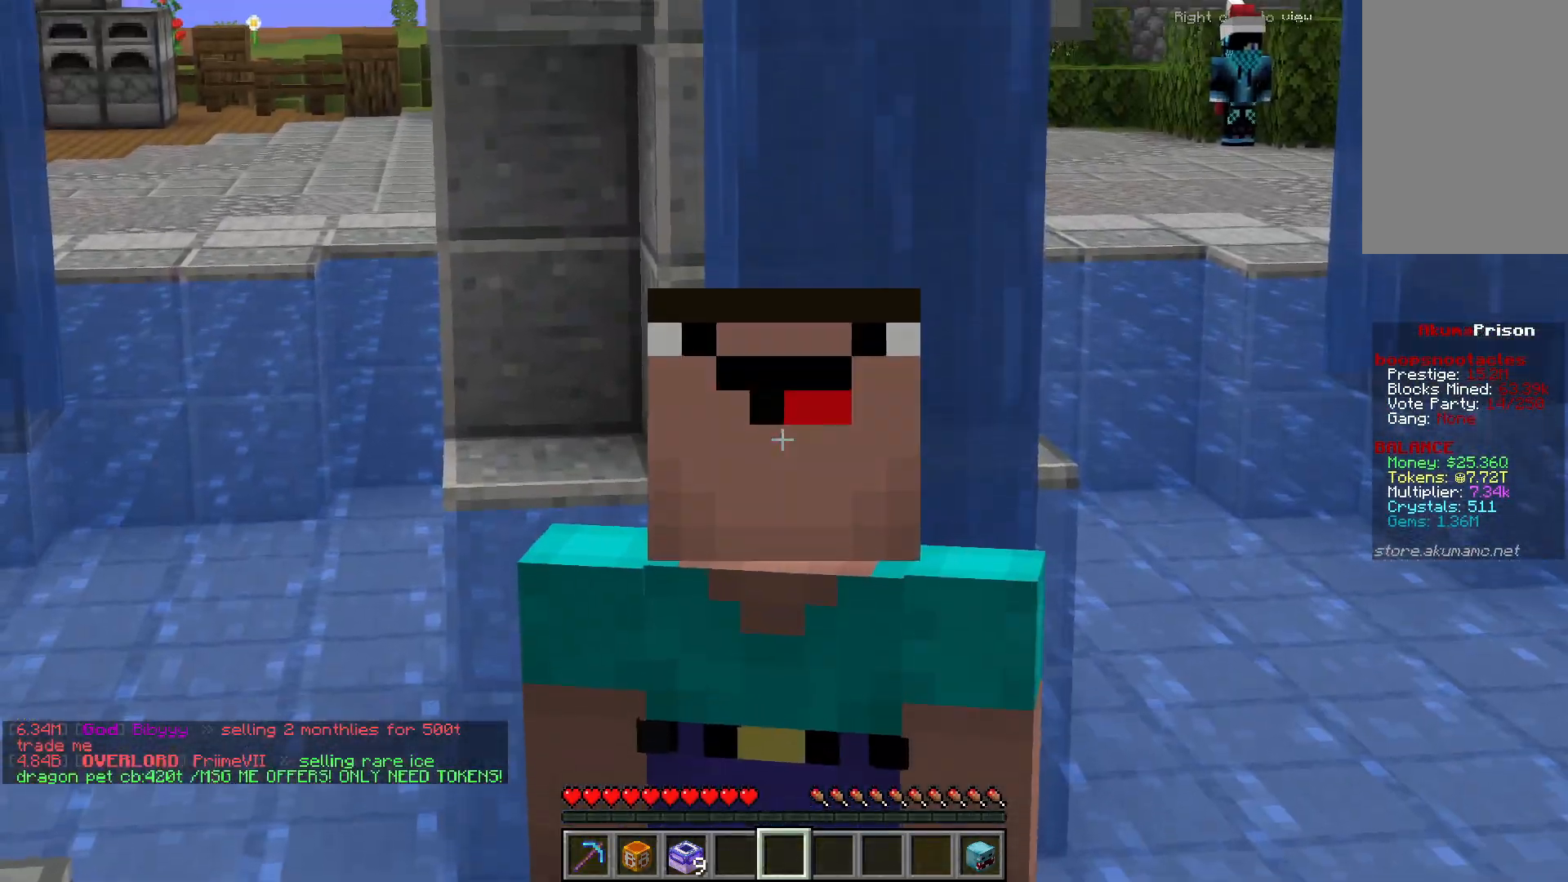
{"keys": [], "mouse": [], "events": []}
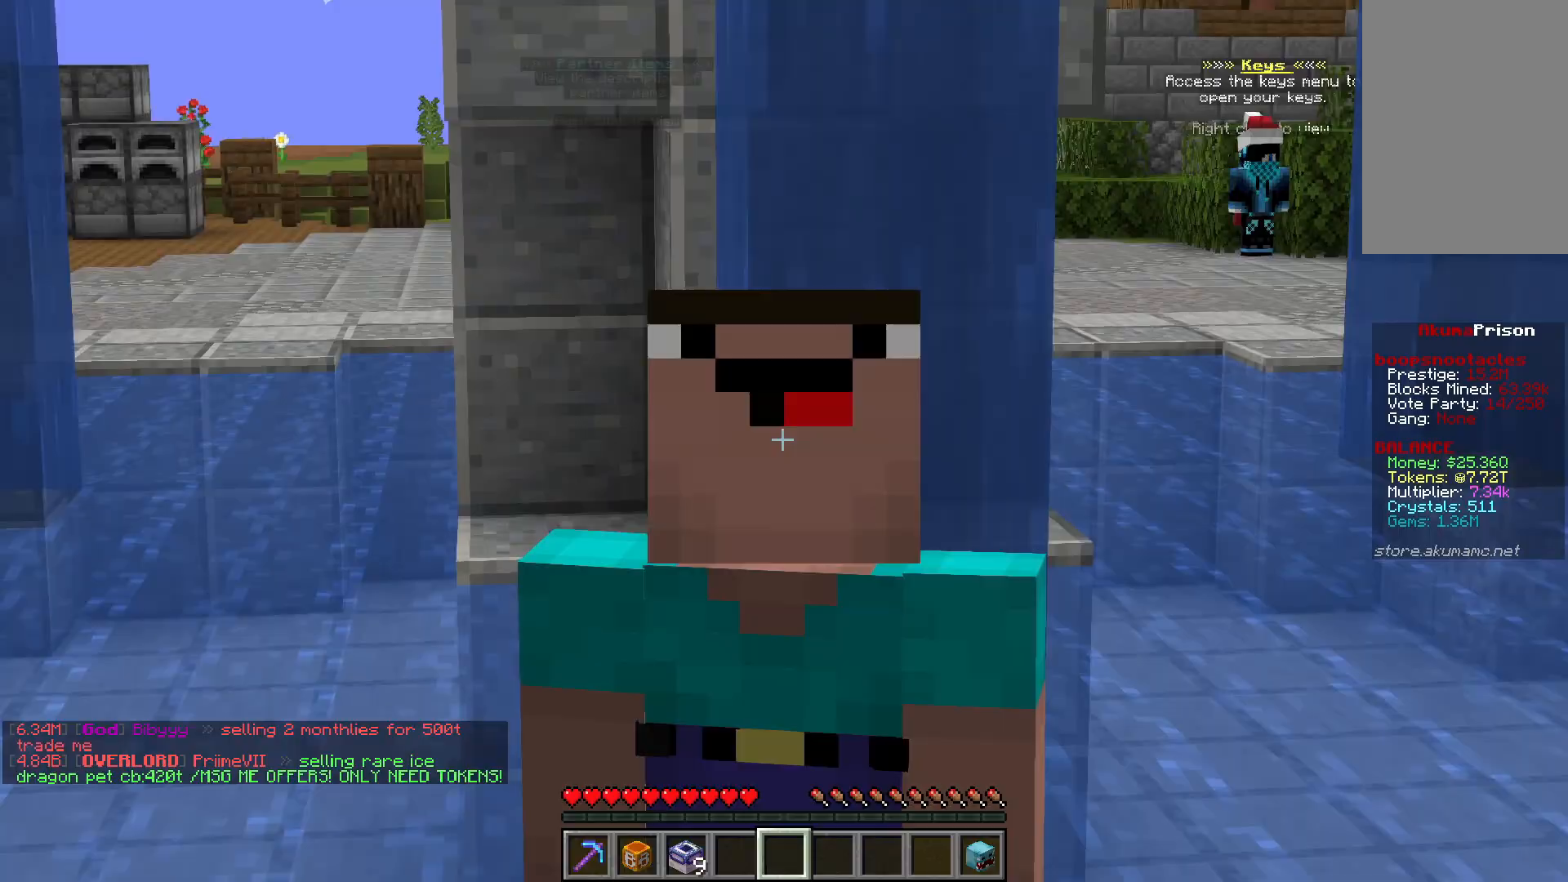
{"keys": [], "mouse": [], "events": []}
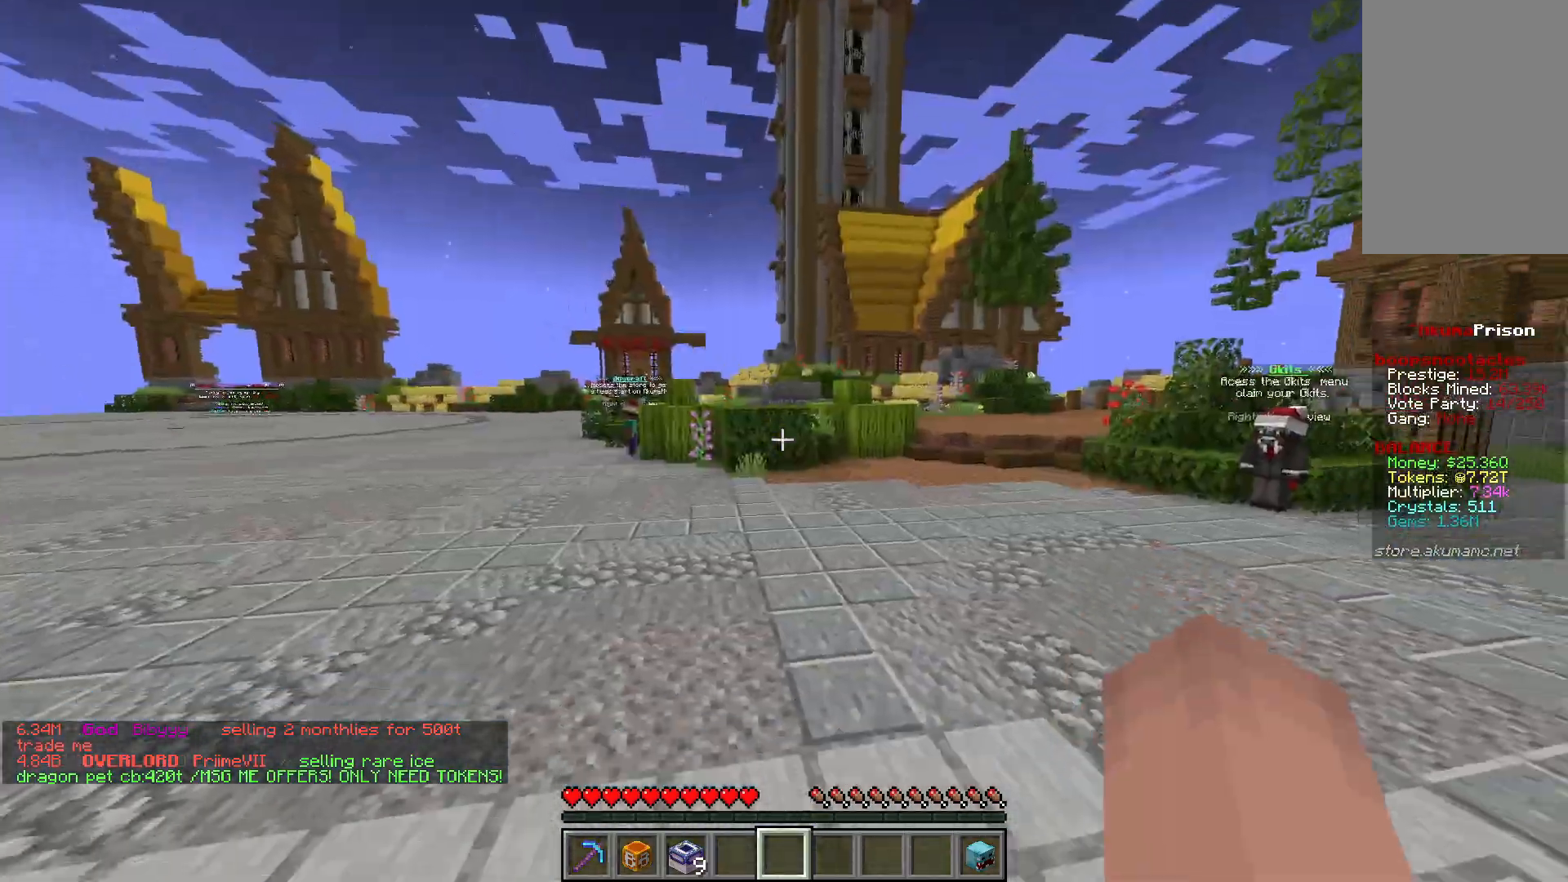
{"keys": ["w"], "mouse": [], "events": [[333, "w", "down"]]}
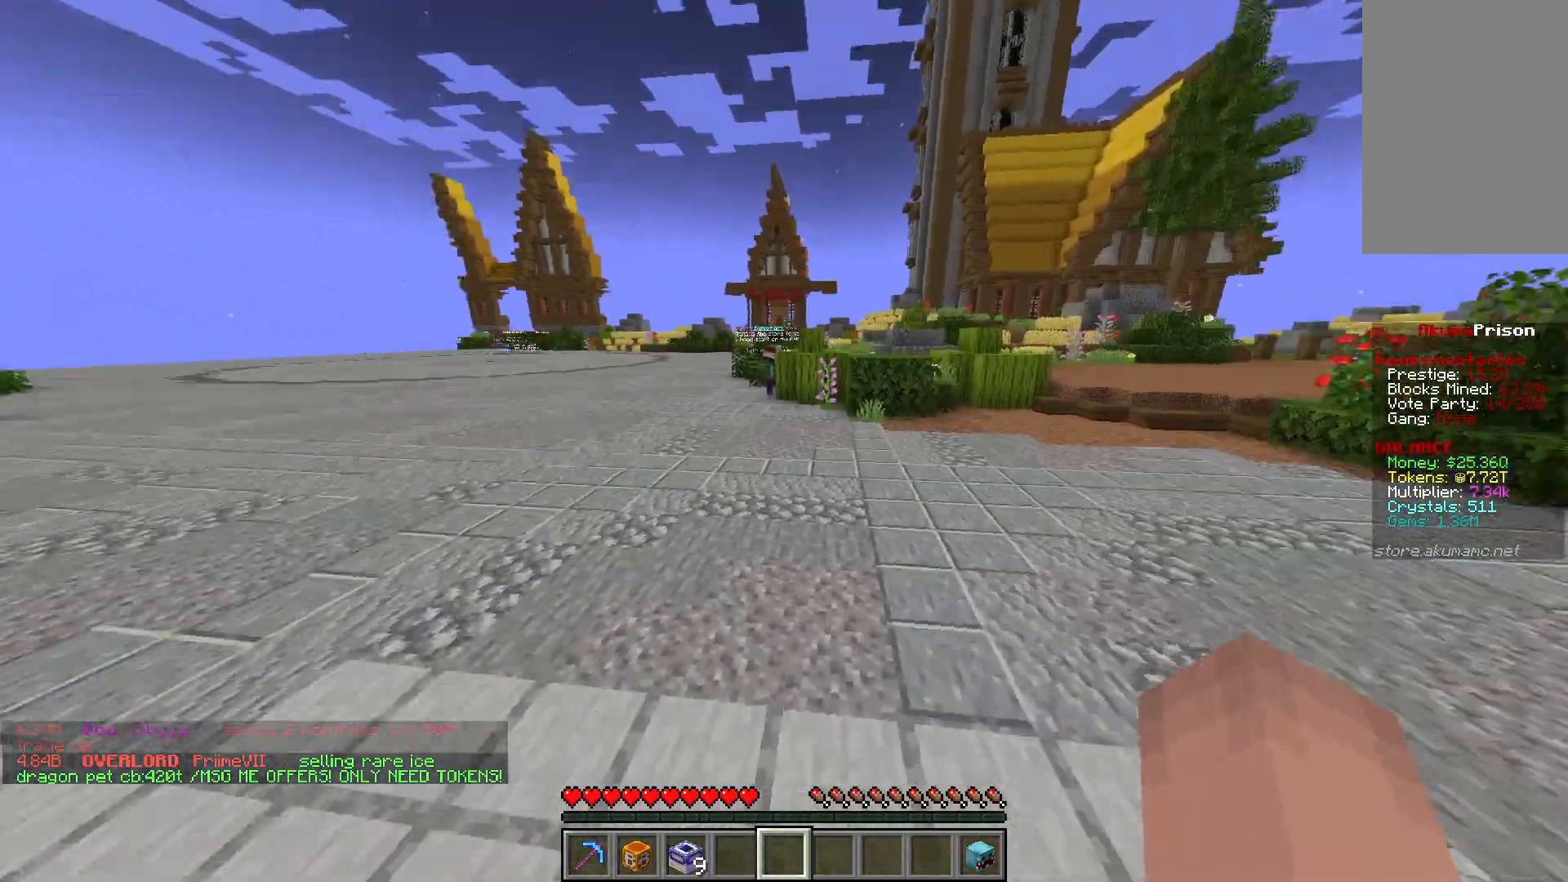
{"keys": ["w"], "mouse": [], "events": []}
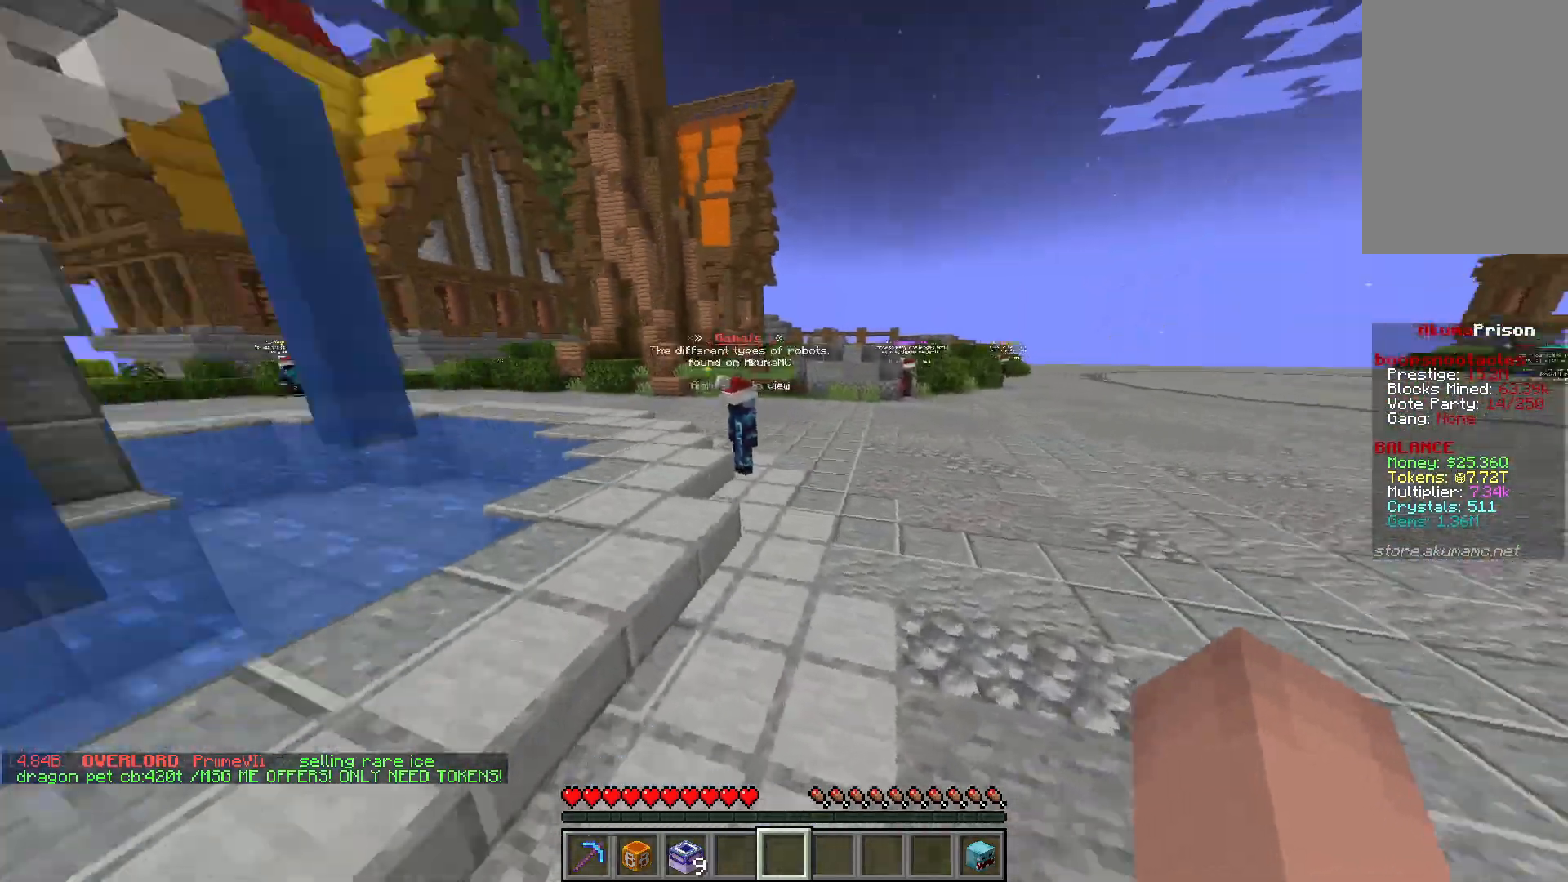
{"keys": ["w"], "mouse": [], "events": []}
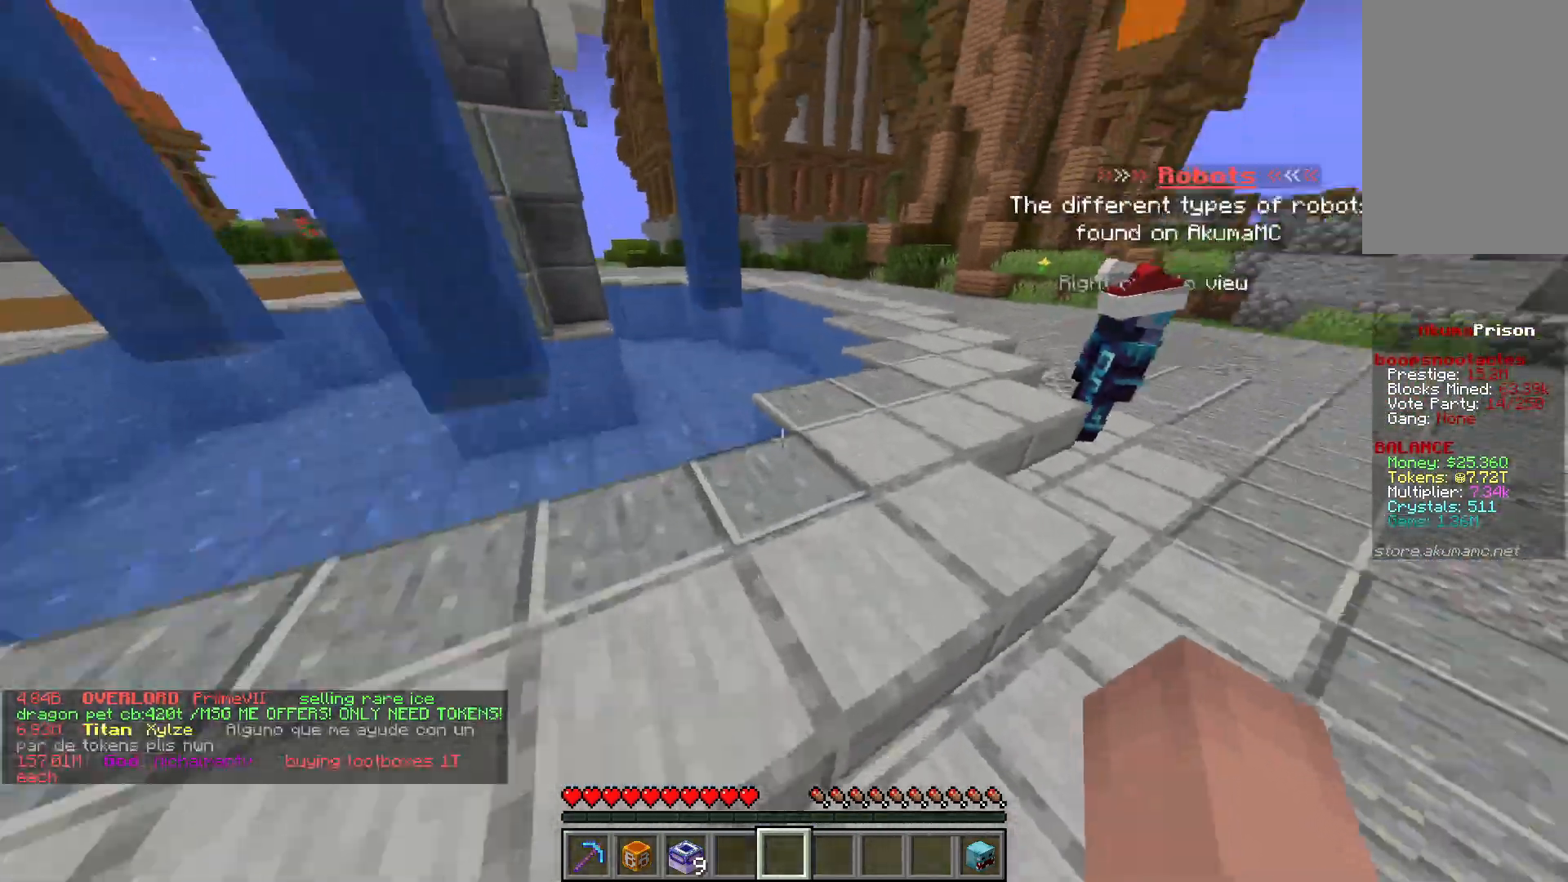
{"keys": ["w"], "mouse": [], "events": []}
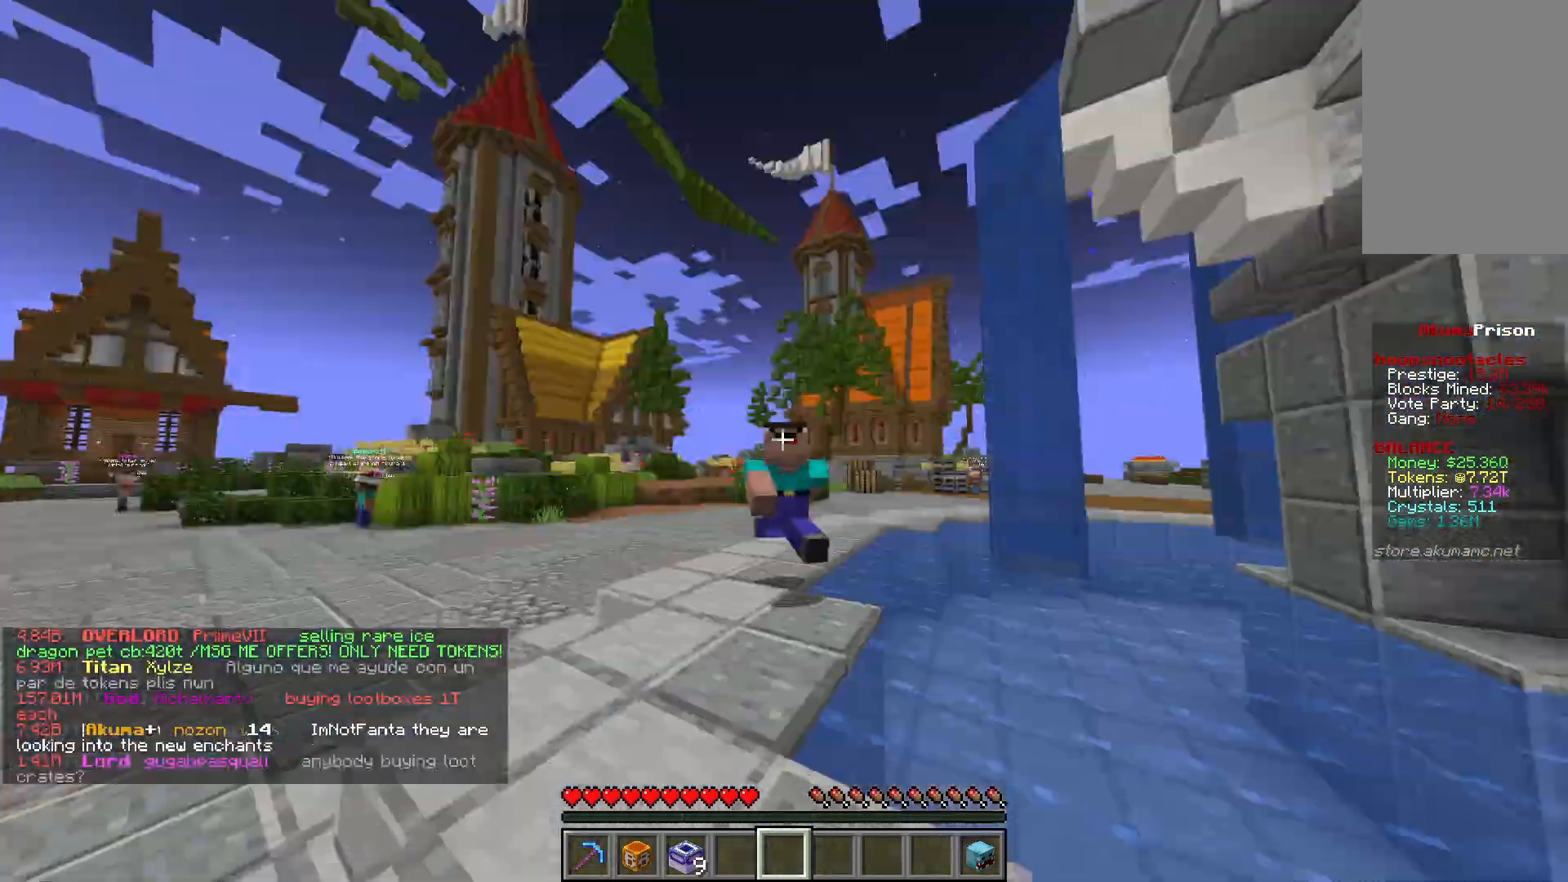
{"keys": ["w"], "mouse": [], "events": []}
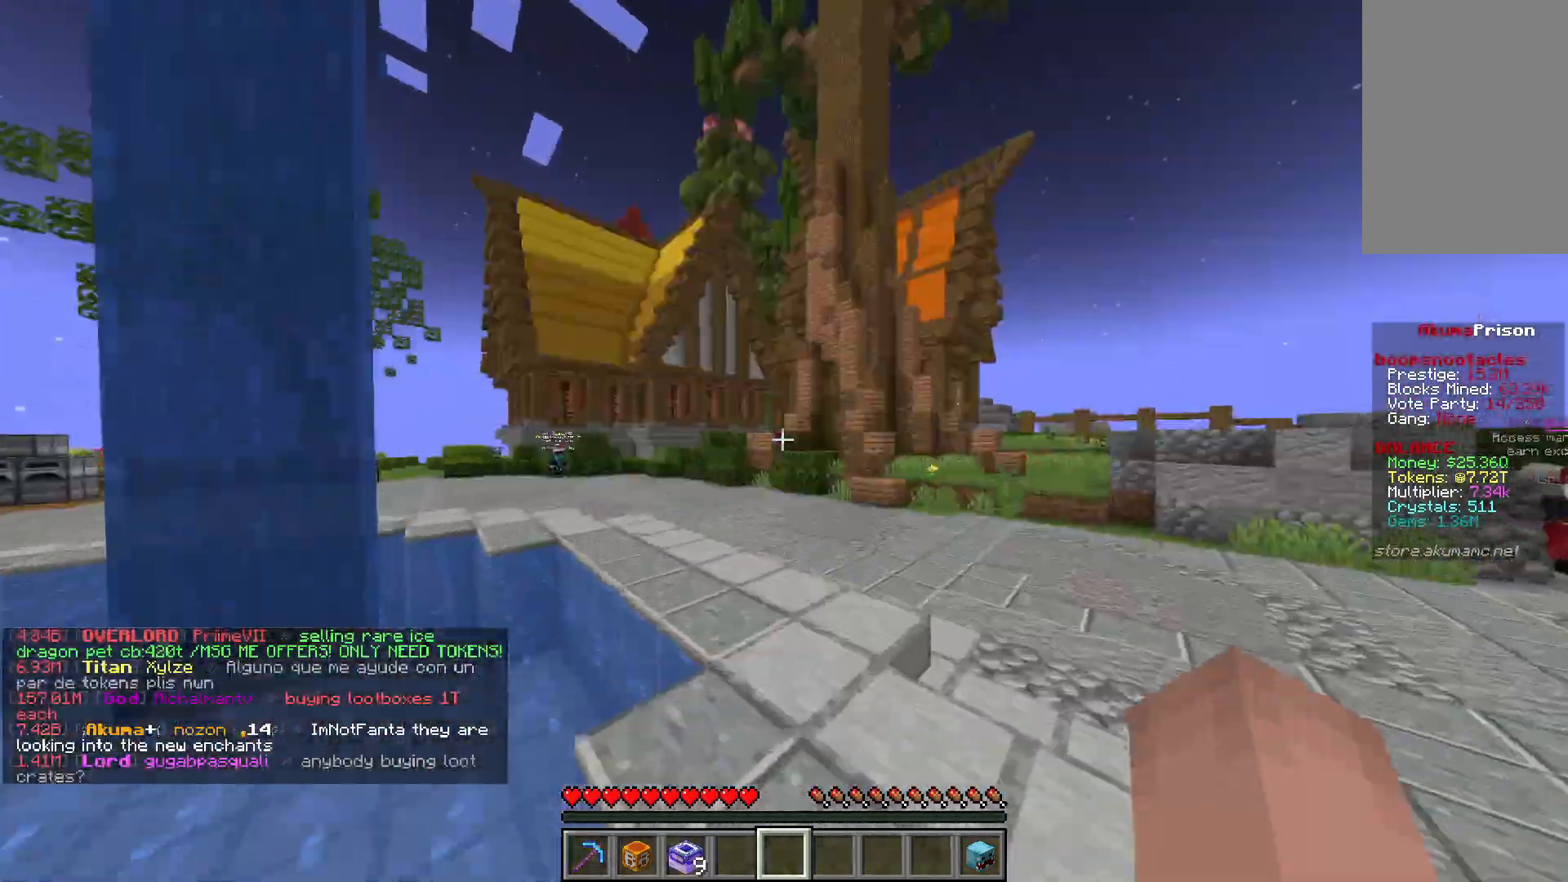
{"keys": ["w"], "mouse": [], "events": []}
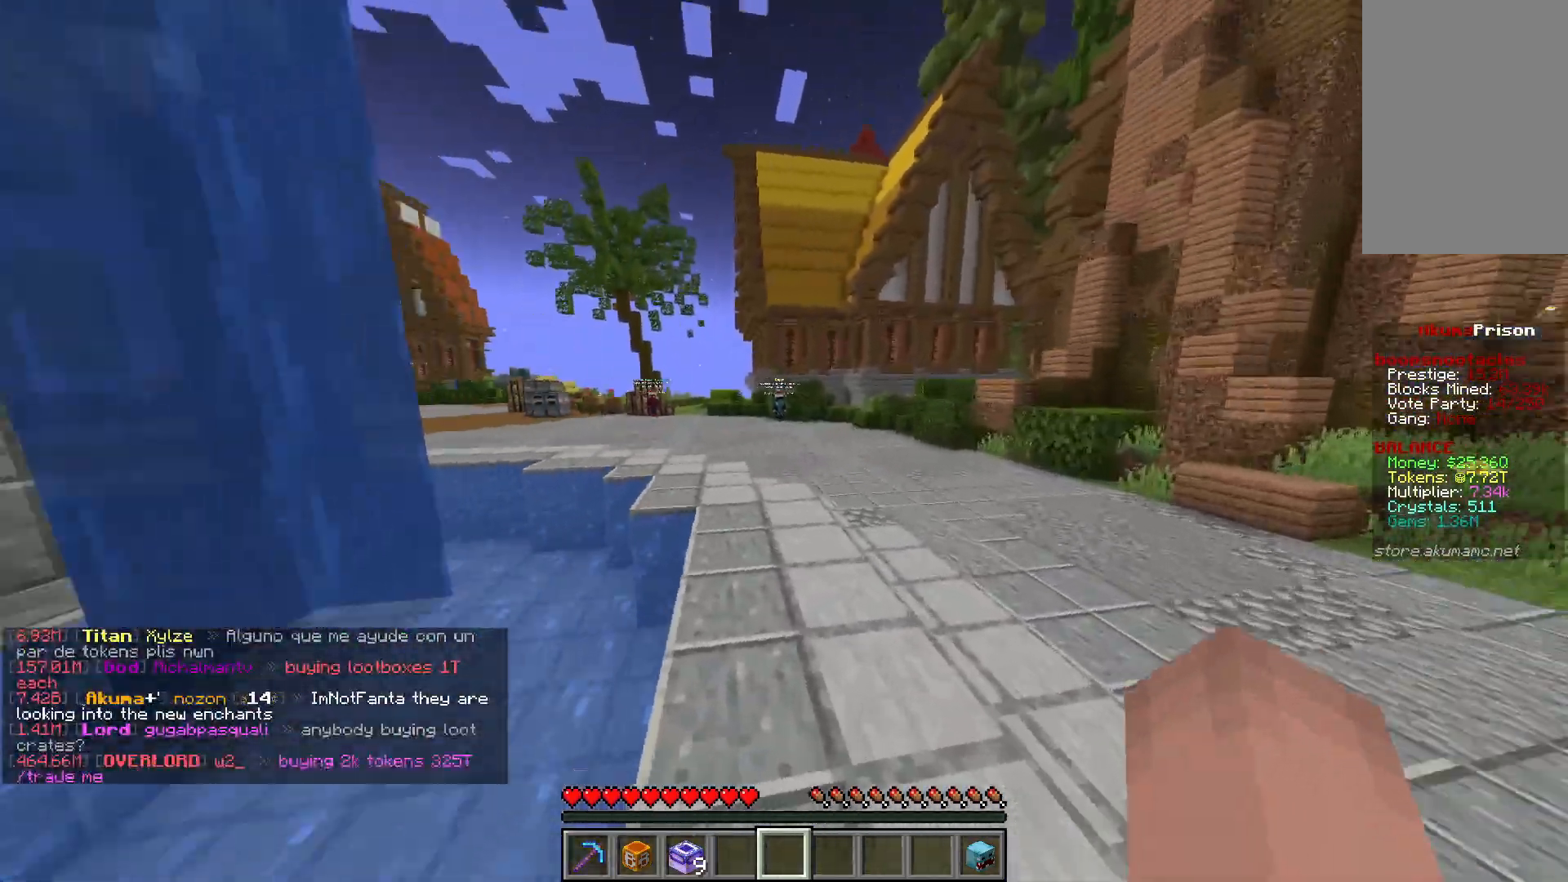
{"keys": ["w"], "mouse": [], "events": []}
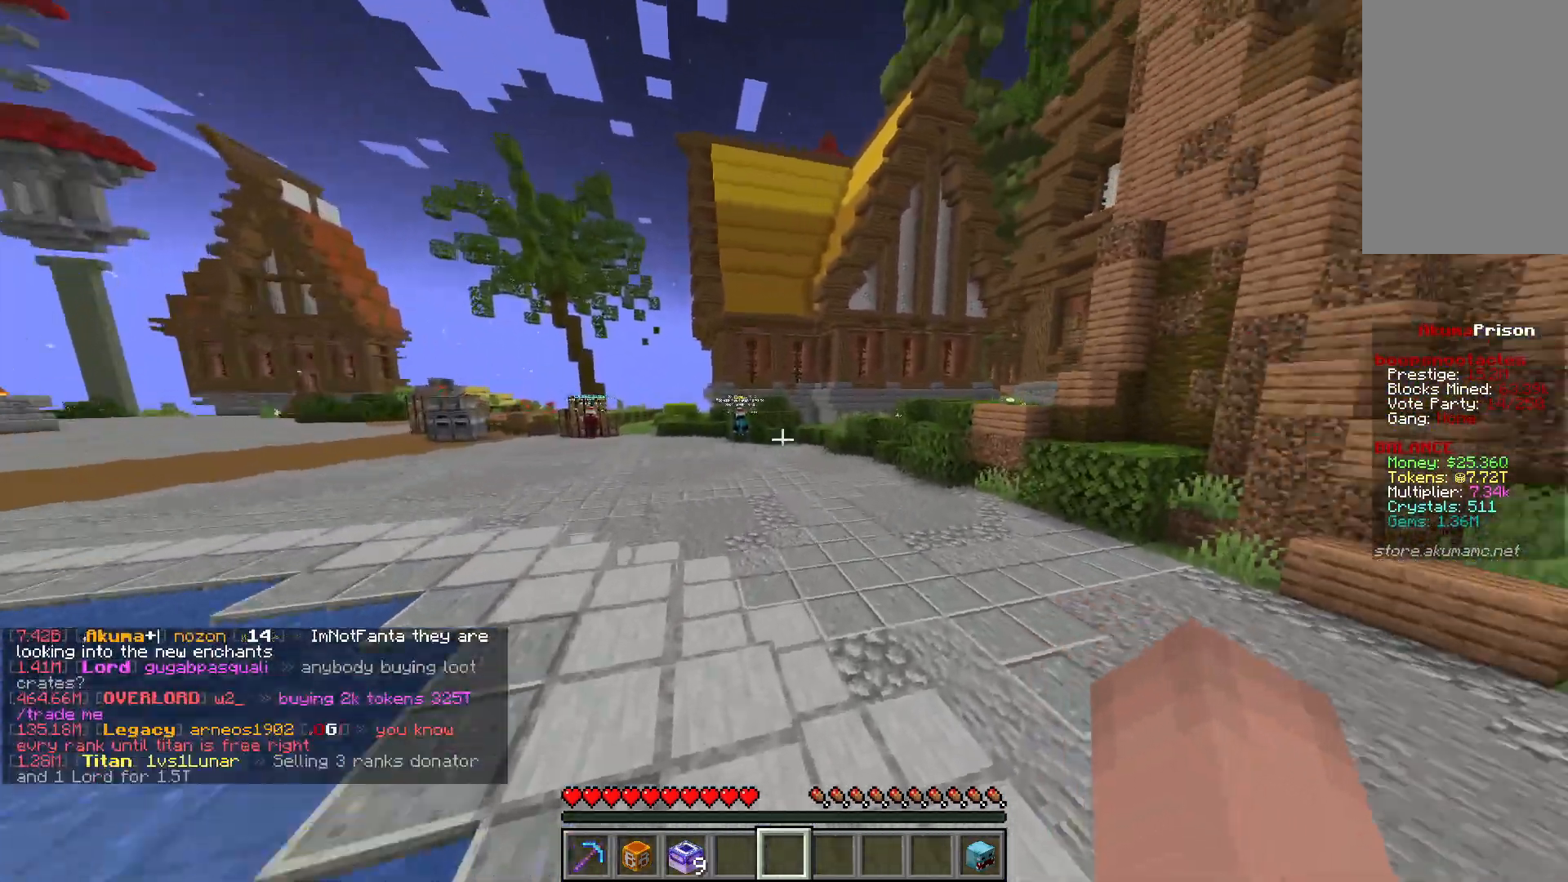
{"keys": ["w"], "mouse": [], "events": []}
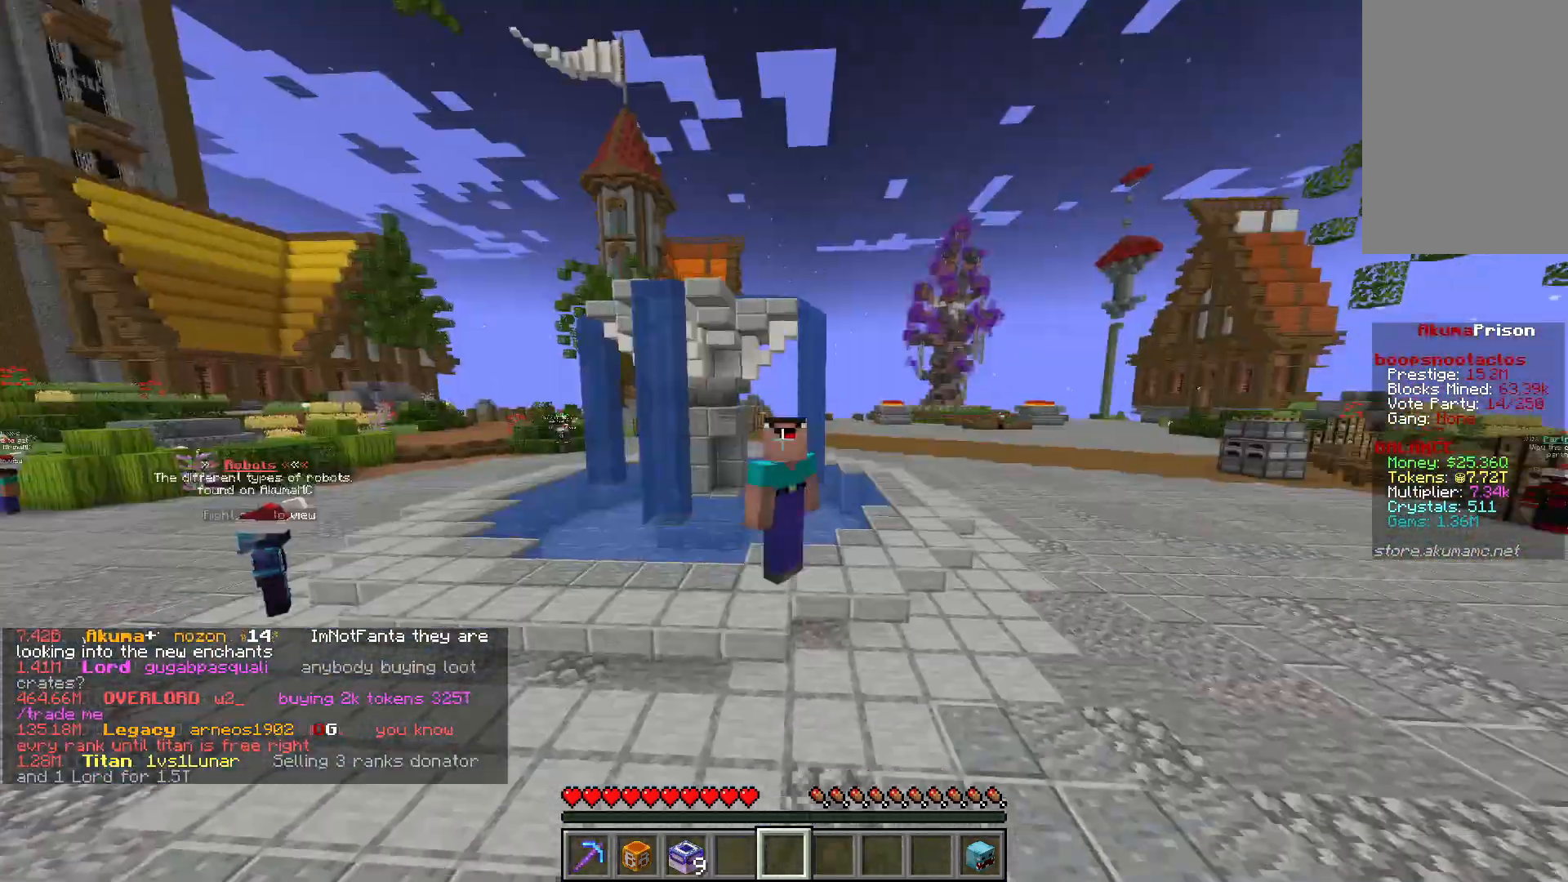
{"keys": [], "mouse": [], "events": [[83, "w", "up"]]}
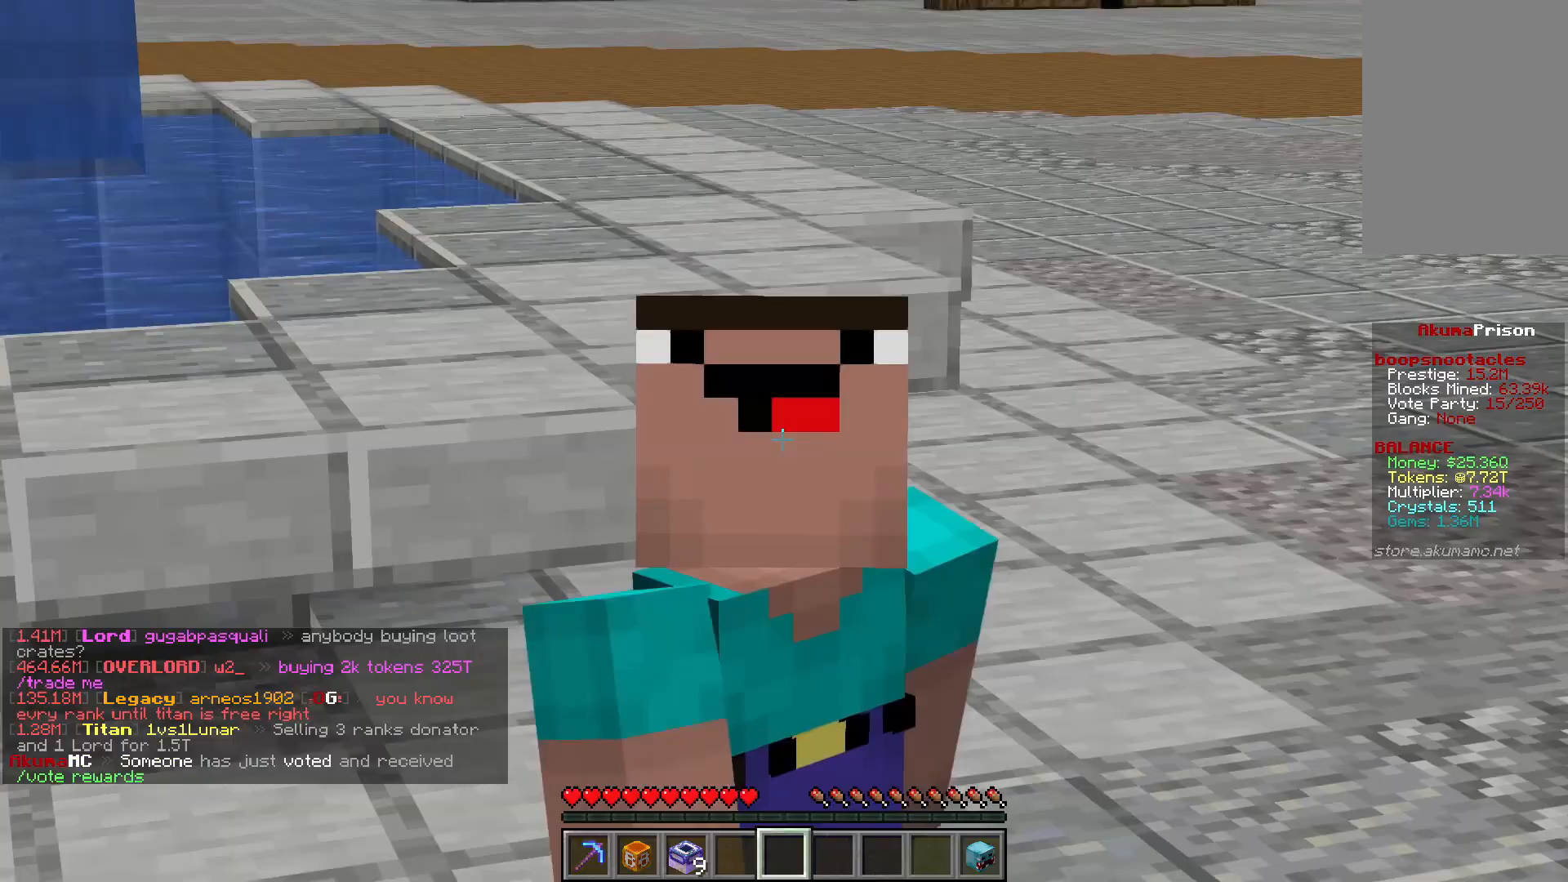
{"keys": [], "mouse": [], "events": []}
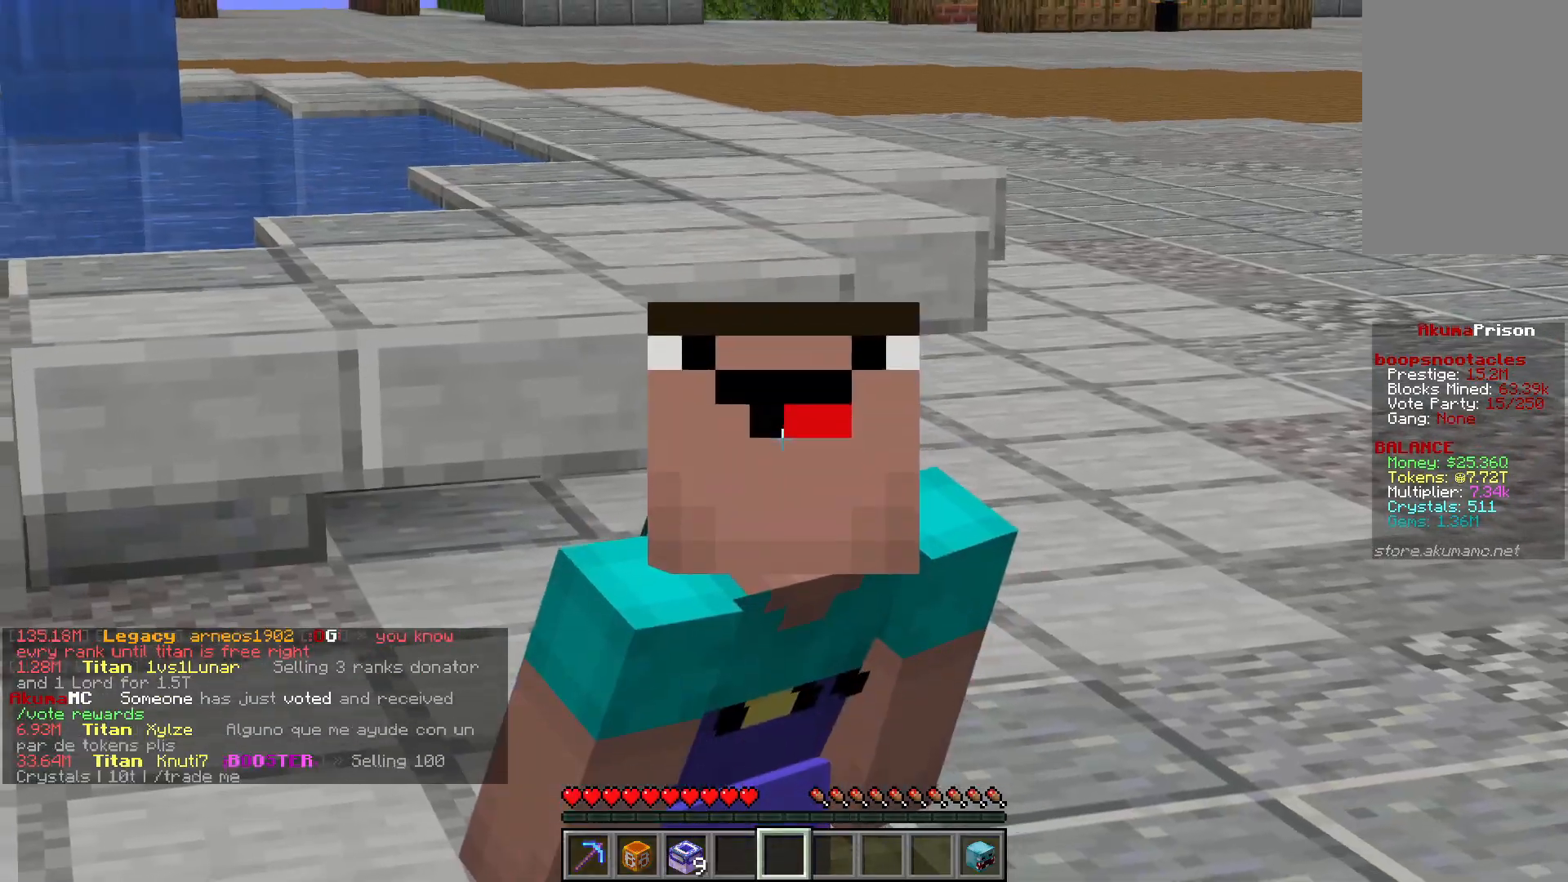
{"keys": [], "mouse": [], "events": []}
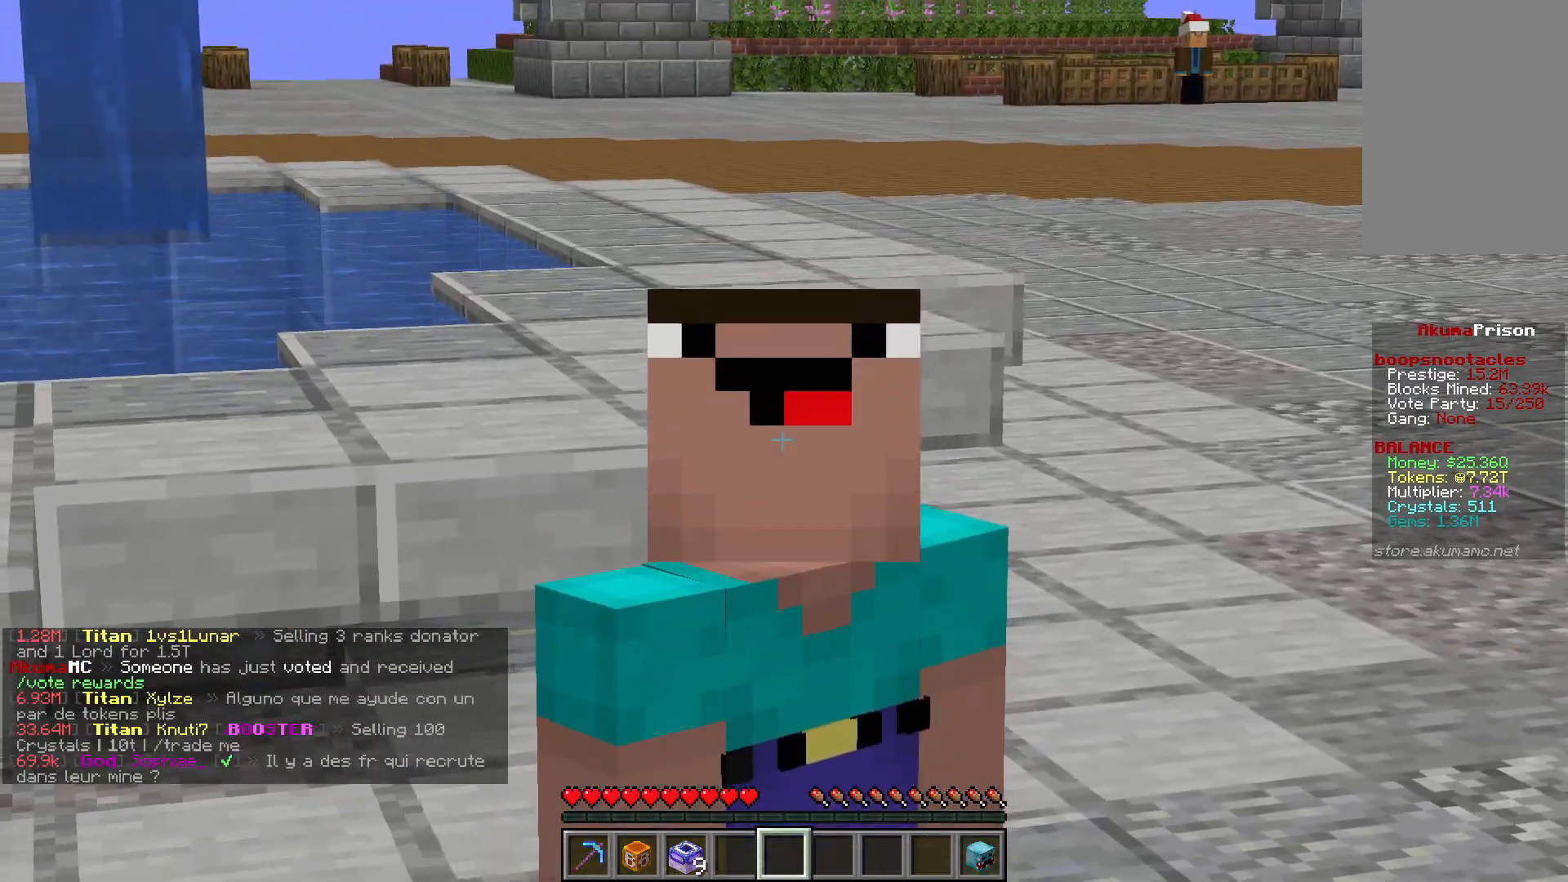
{"keys": [], "mouse": [], "events": []}
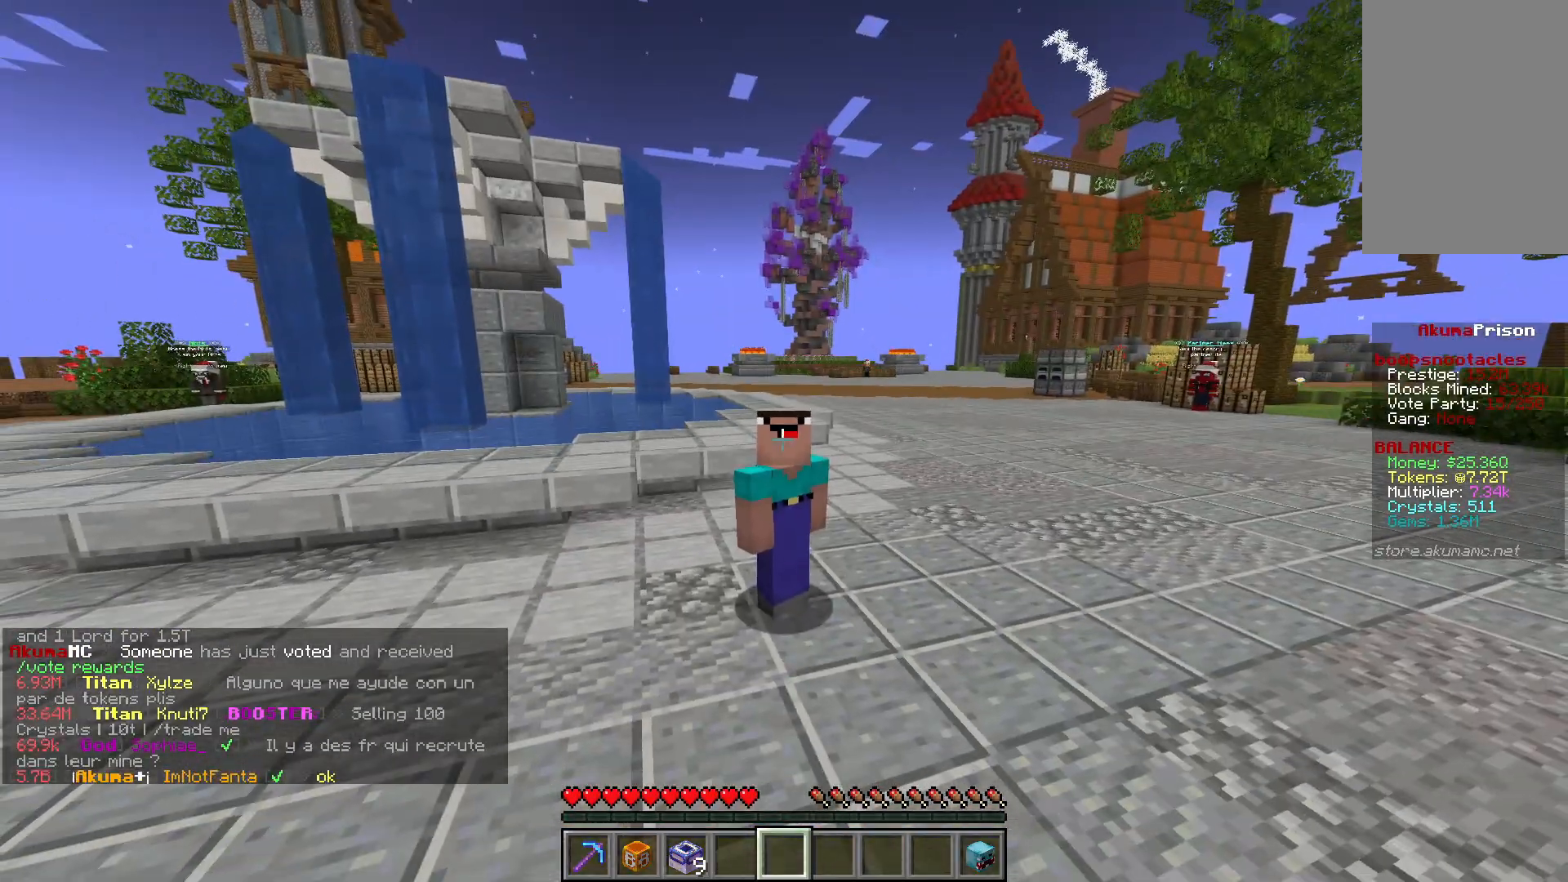
{"keys": [], "mouse": [], "events": []}
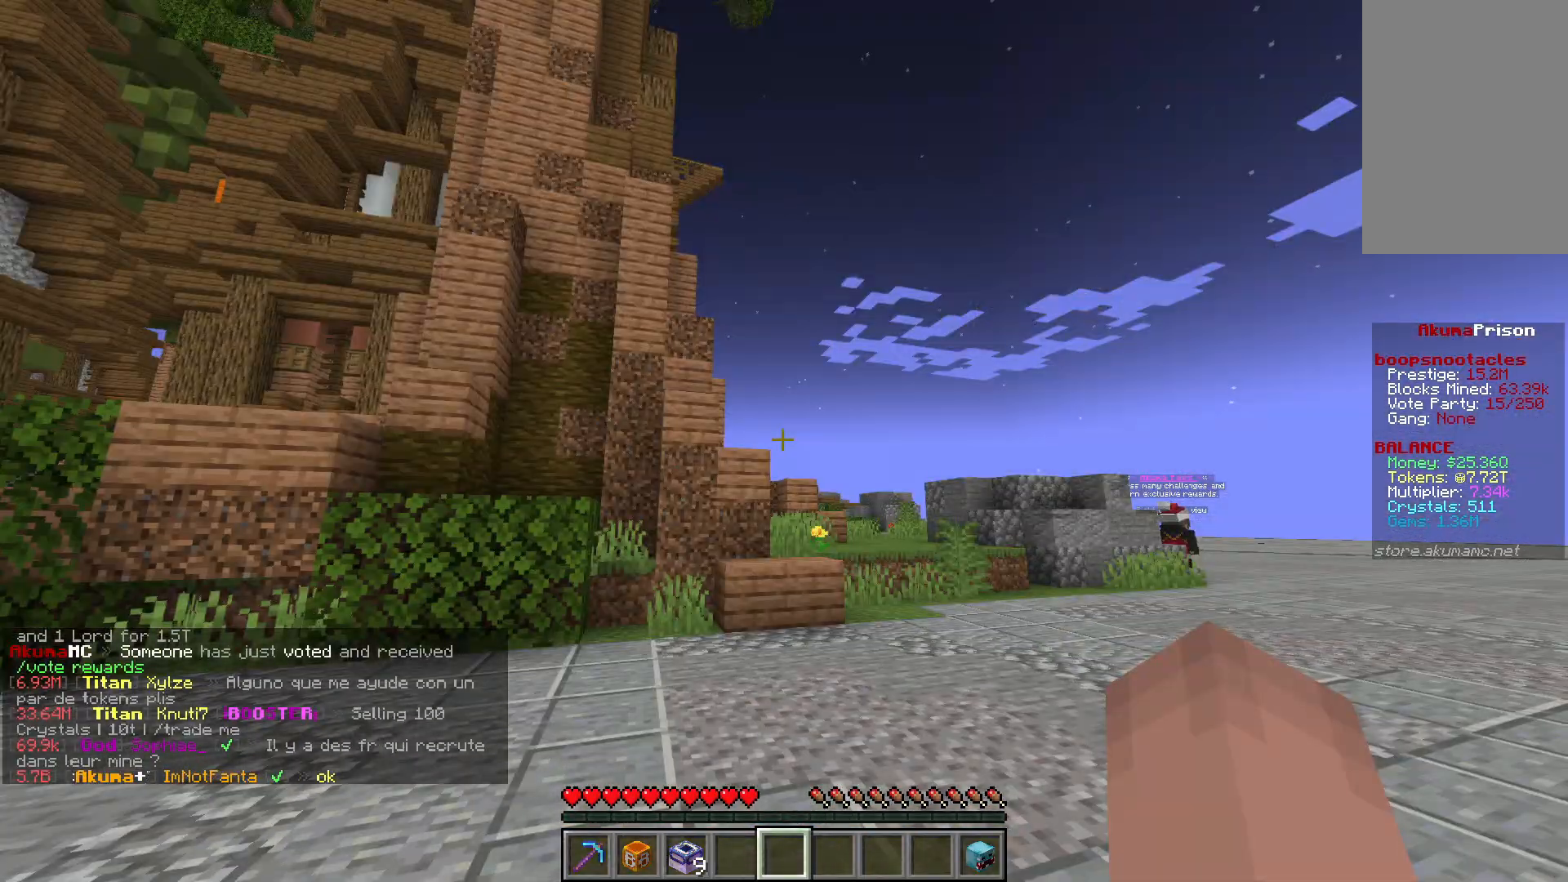
{"keys": ["w"], "mouse": [], "events": [[33, "w", "down"]]}
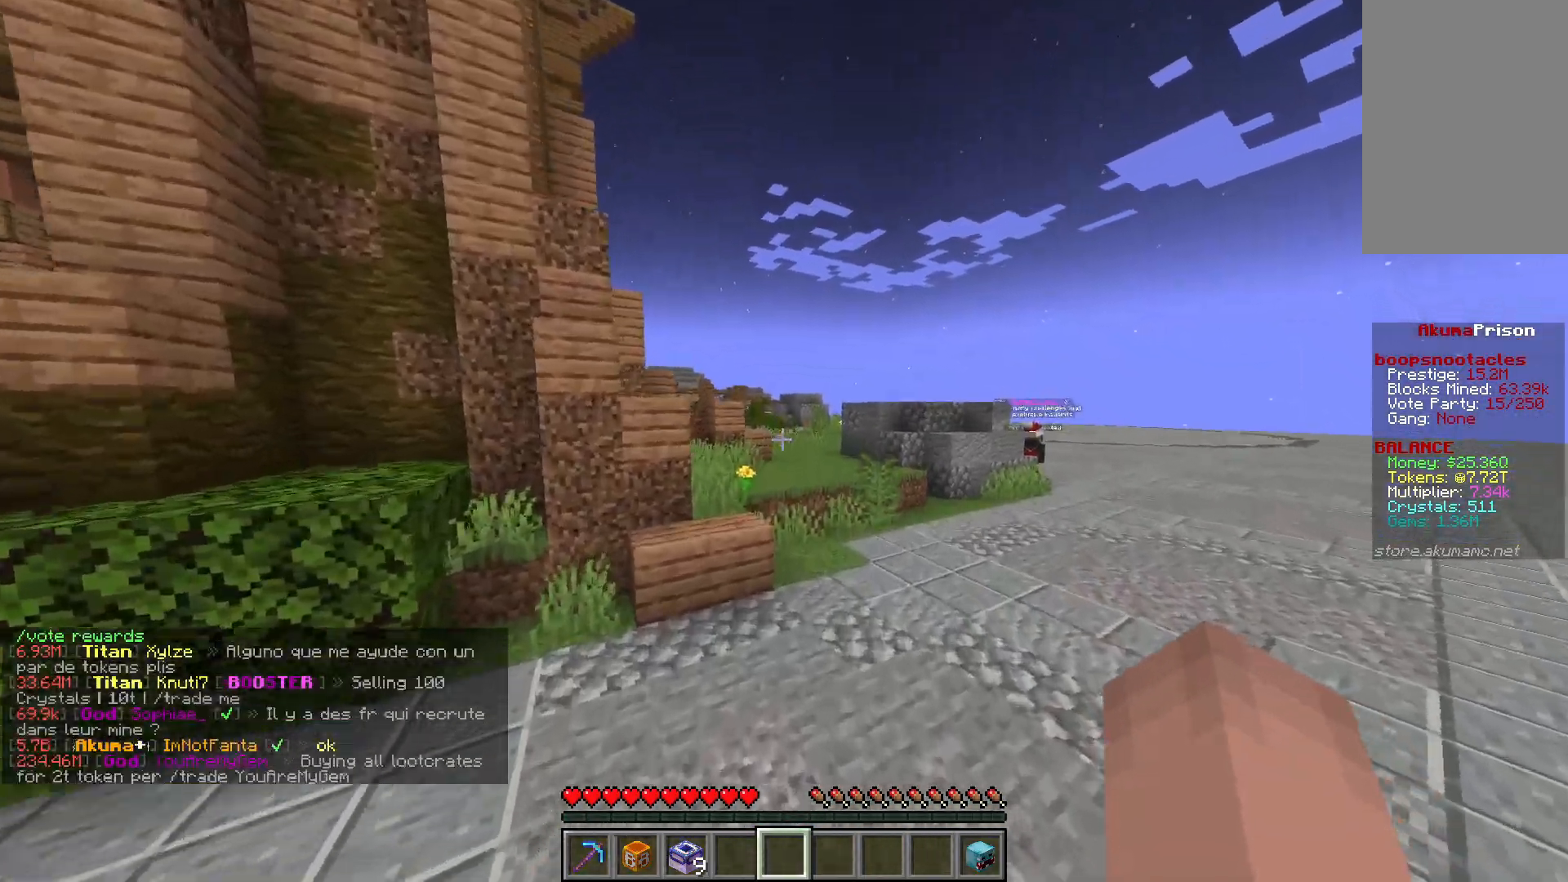
{"keys": ["w"], "mouse": [], "events": []}
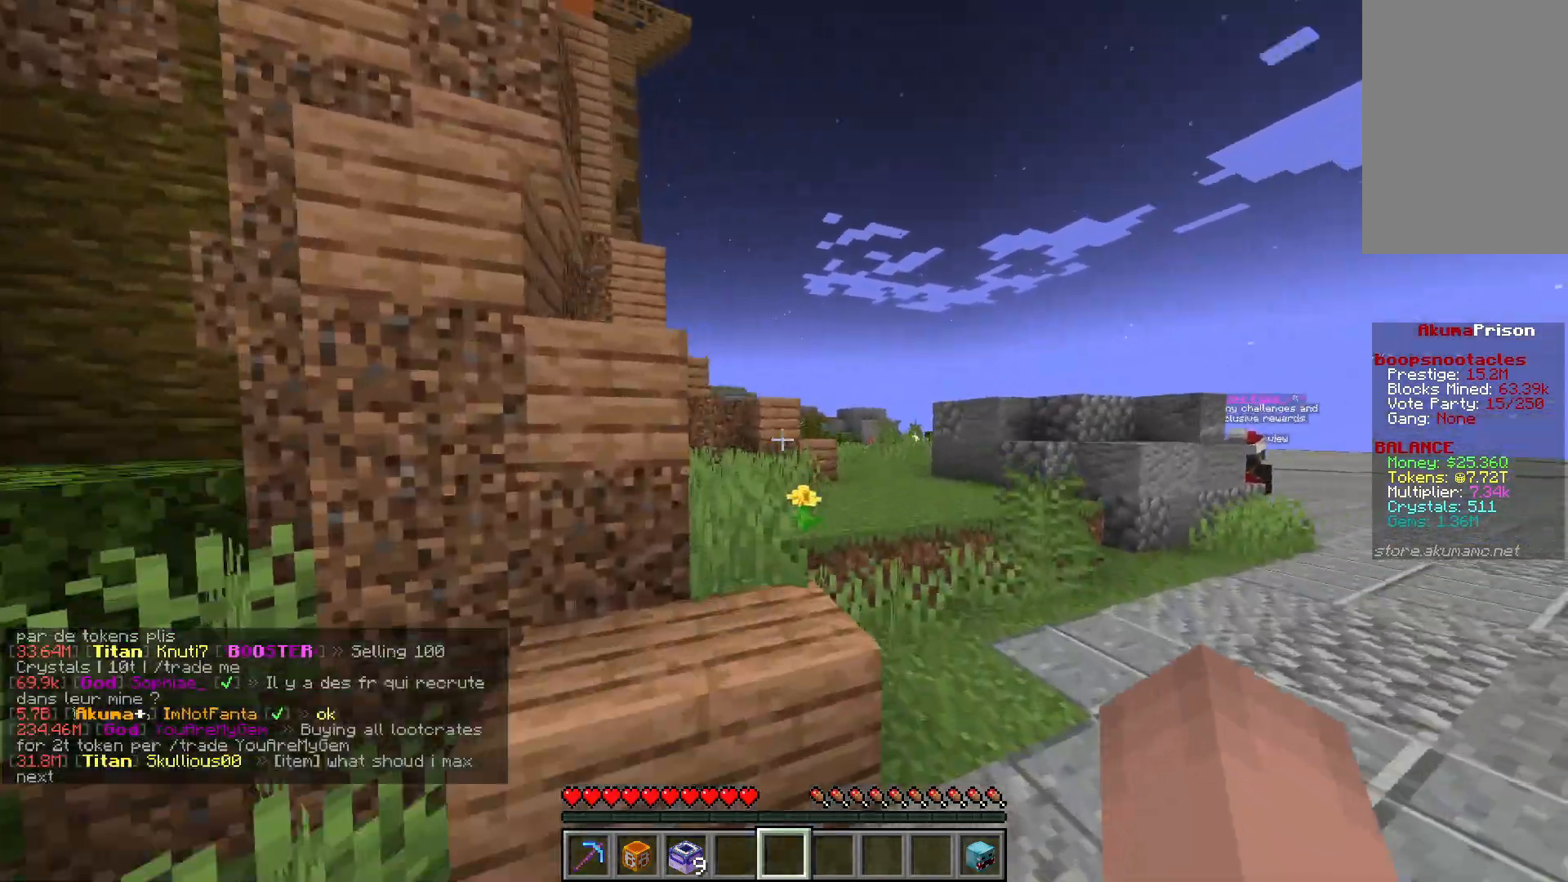
{"keys": ["w"], "mouse": [], "events": []}
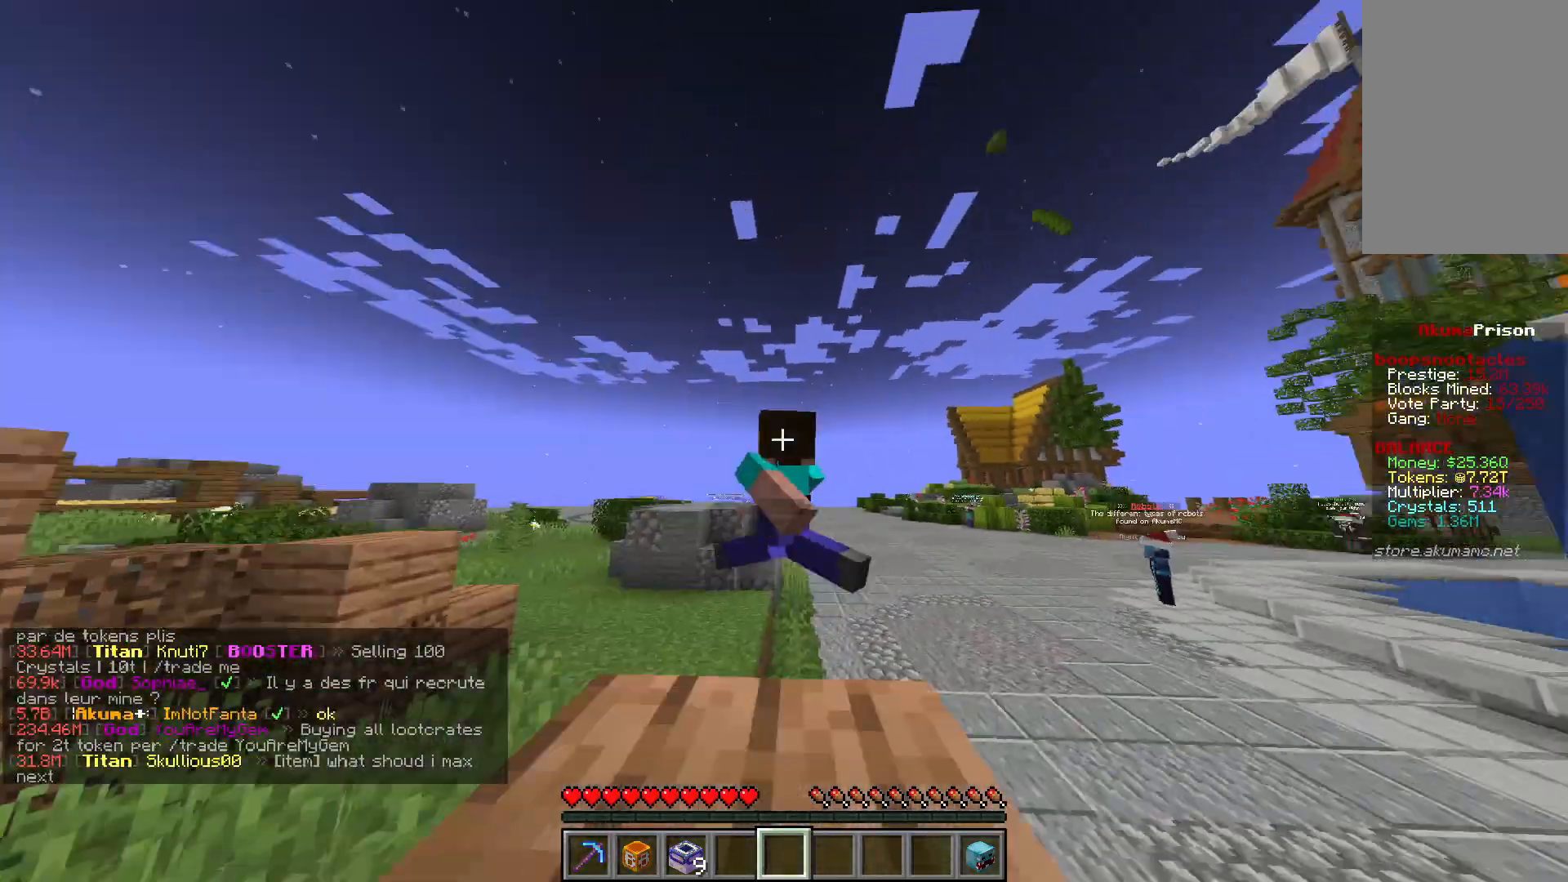
{"keys": [], "mouse": [], "events": [[250, "w", "up"]]}
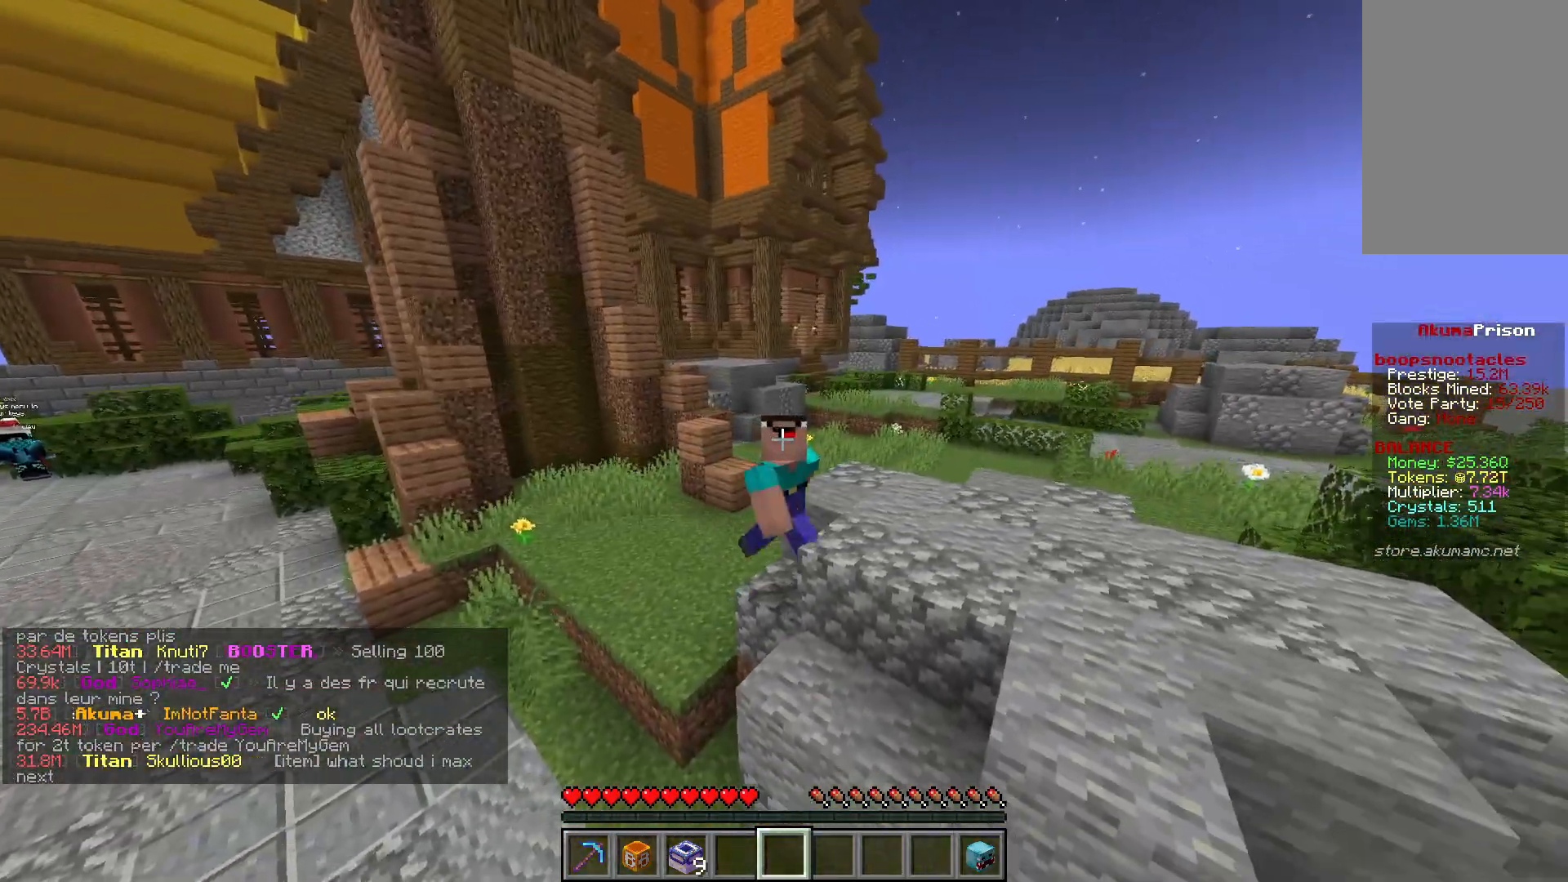
{"keys": [], "mouse": [], "events": []}
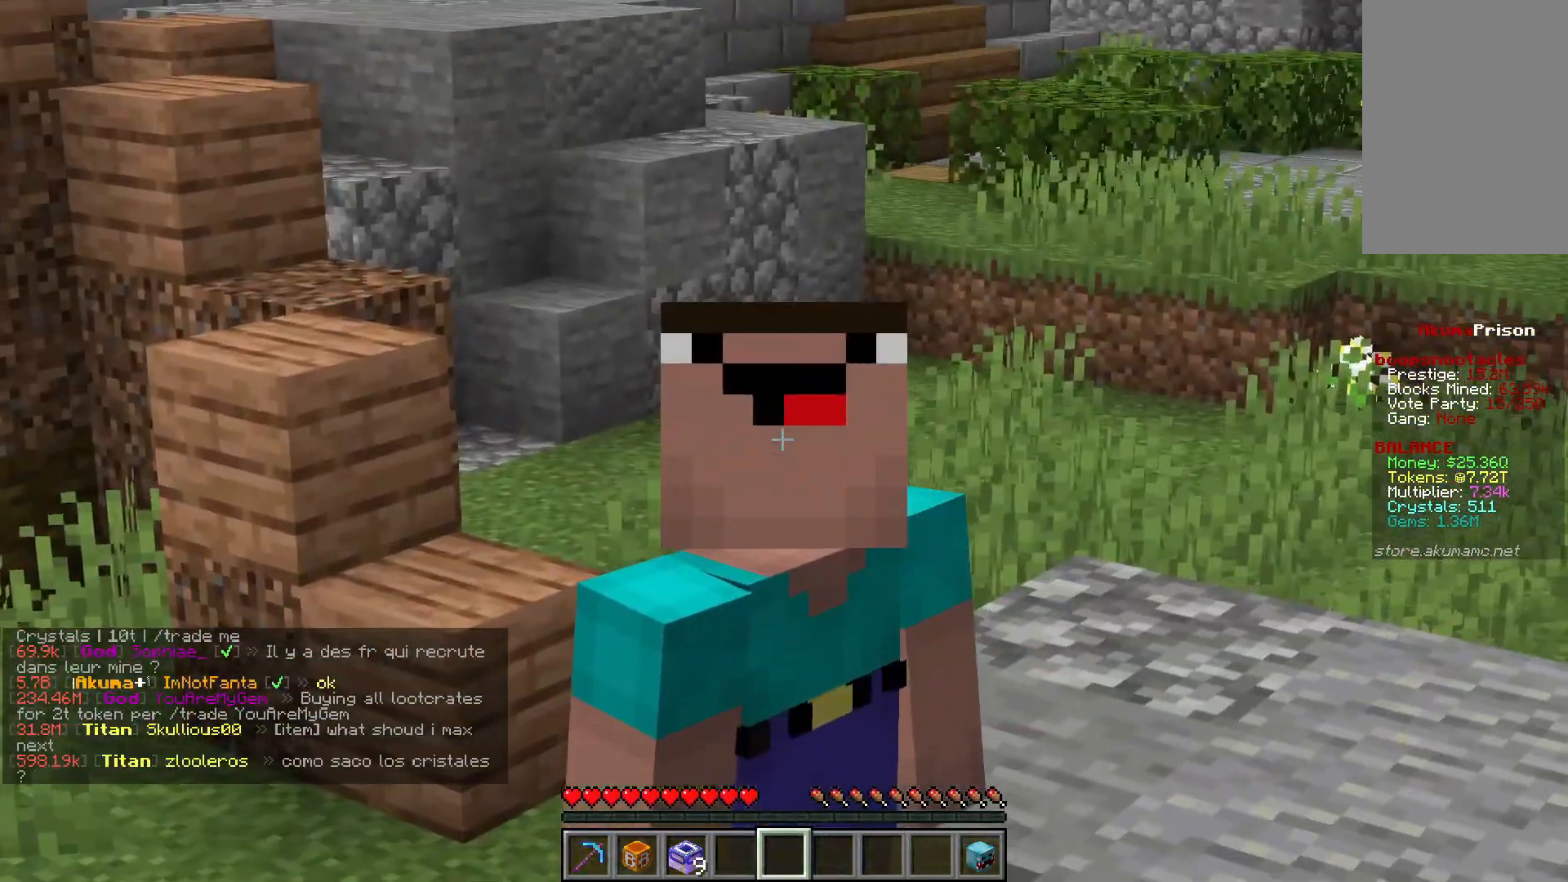
{"keys": [], "mouse": [], "events": []}
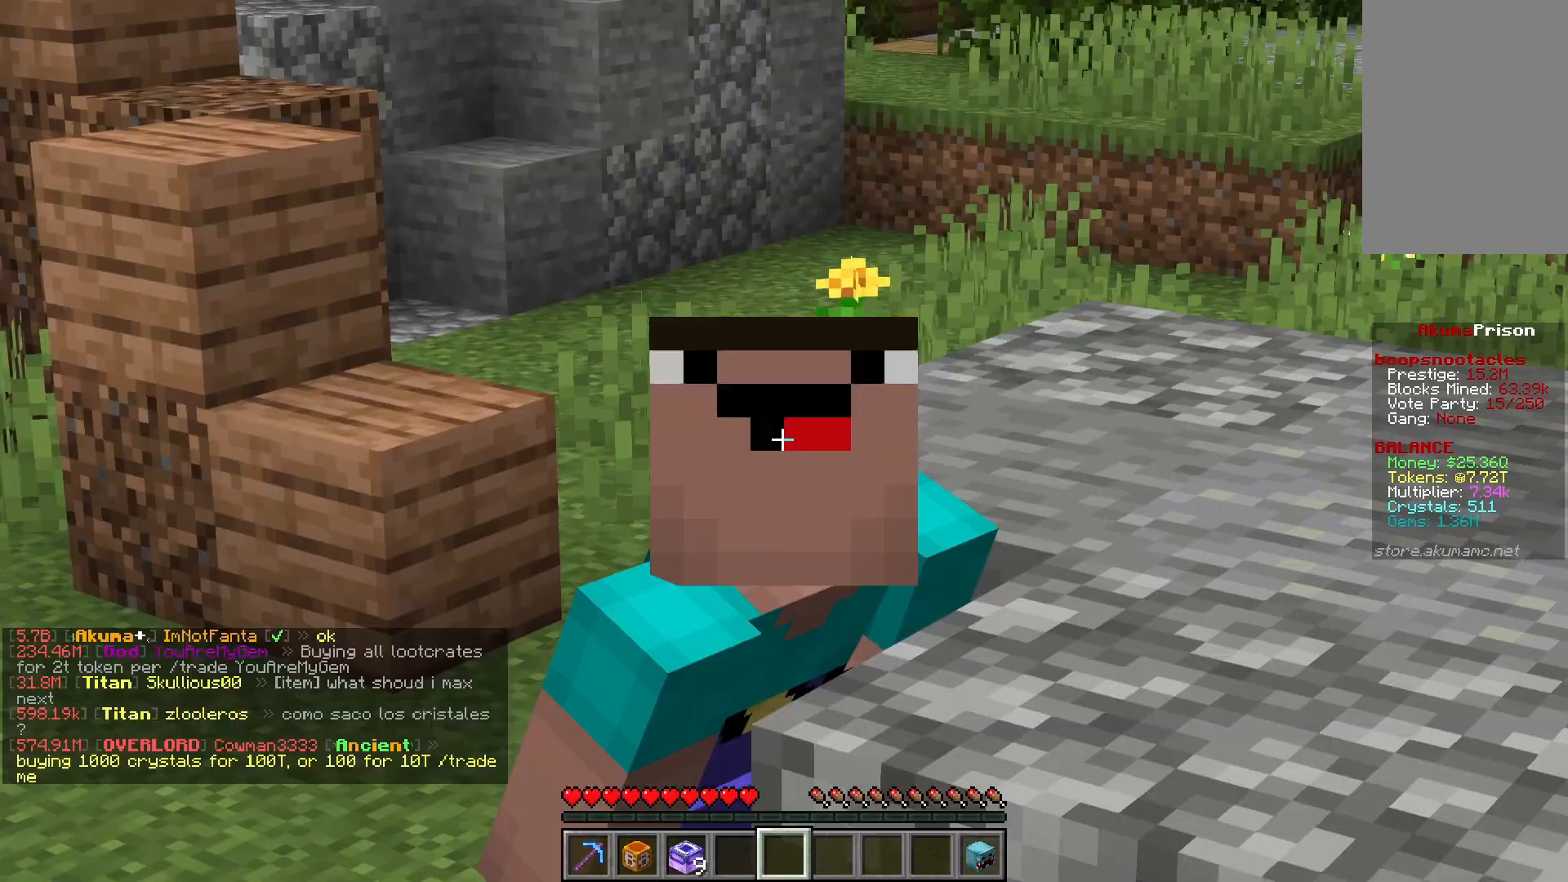
{"keys": ["w"], "mouse": [], "events": [[350, "w", "down"]]}
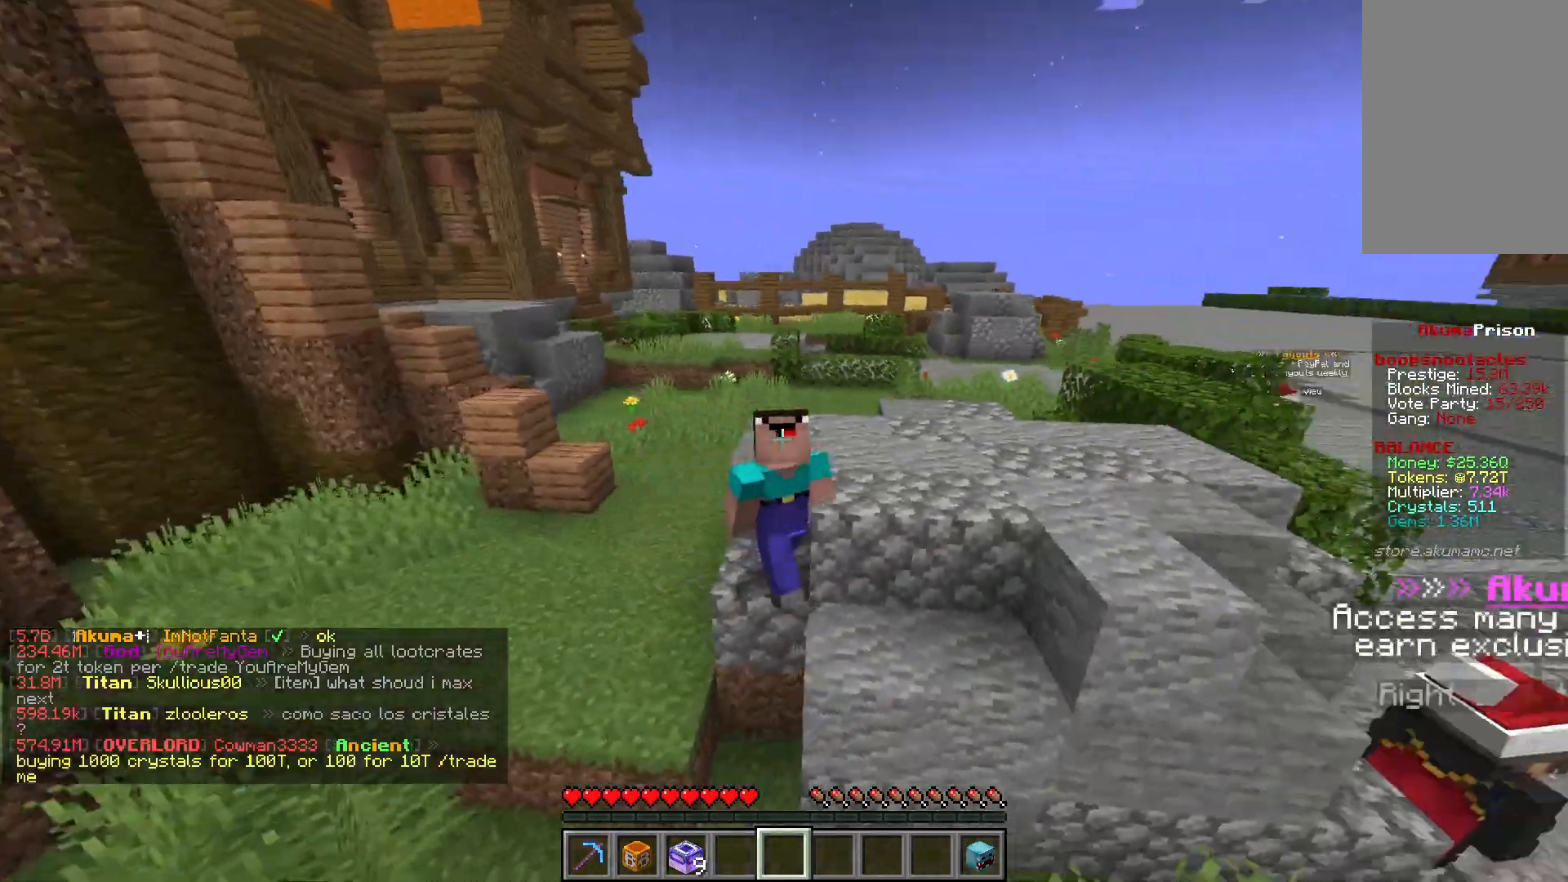
{"keys": ["w"], "mouse": [], "events": []}
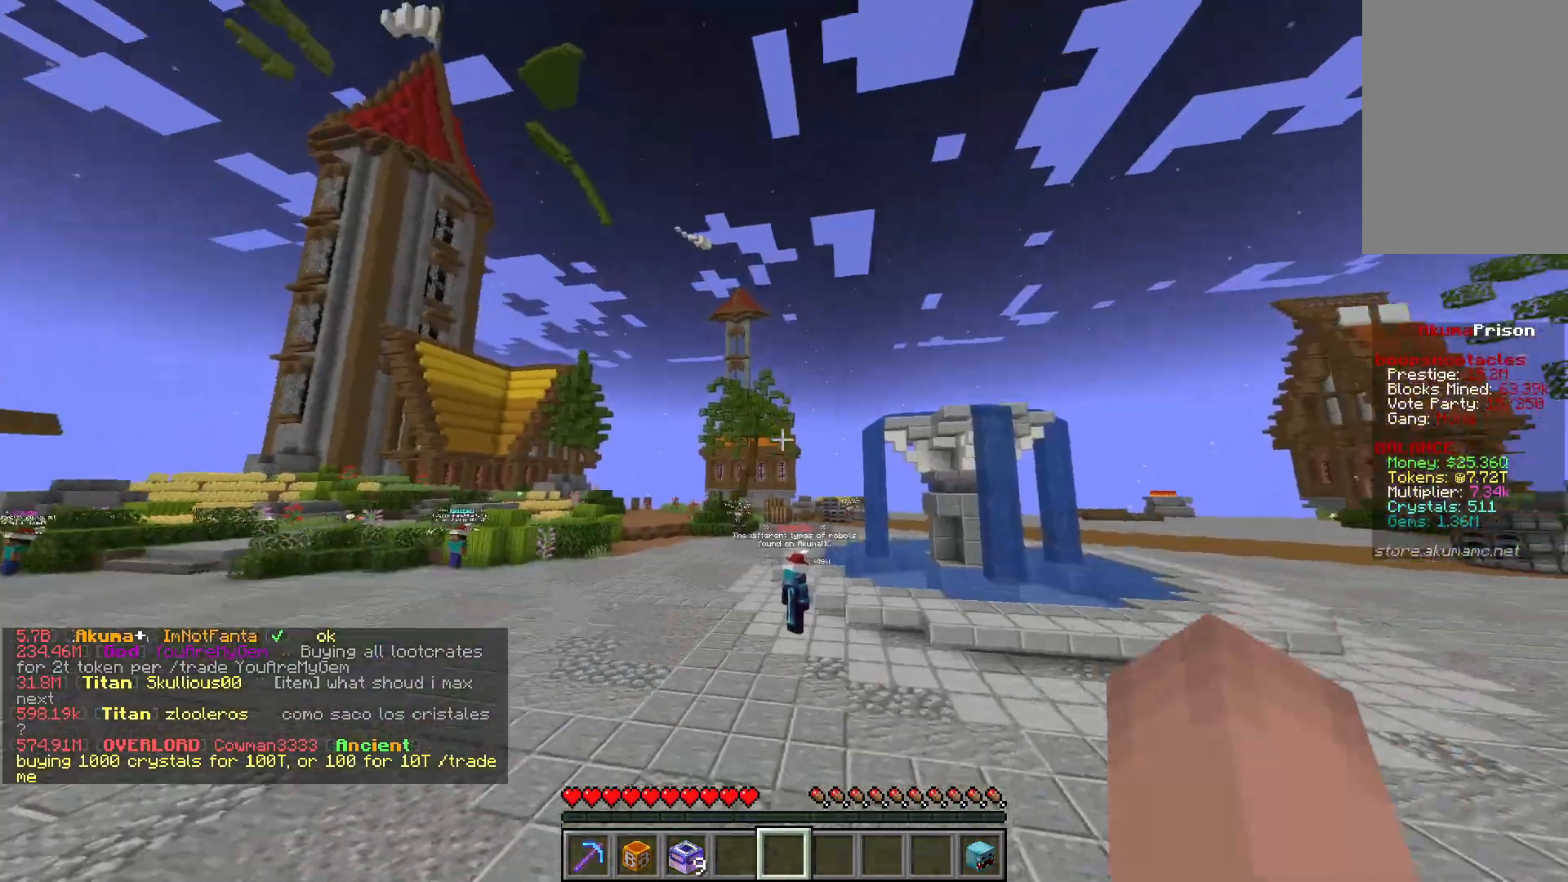
{"keys": ["w"], "mouse": [], "events": []}
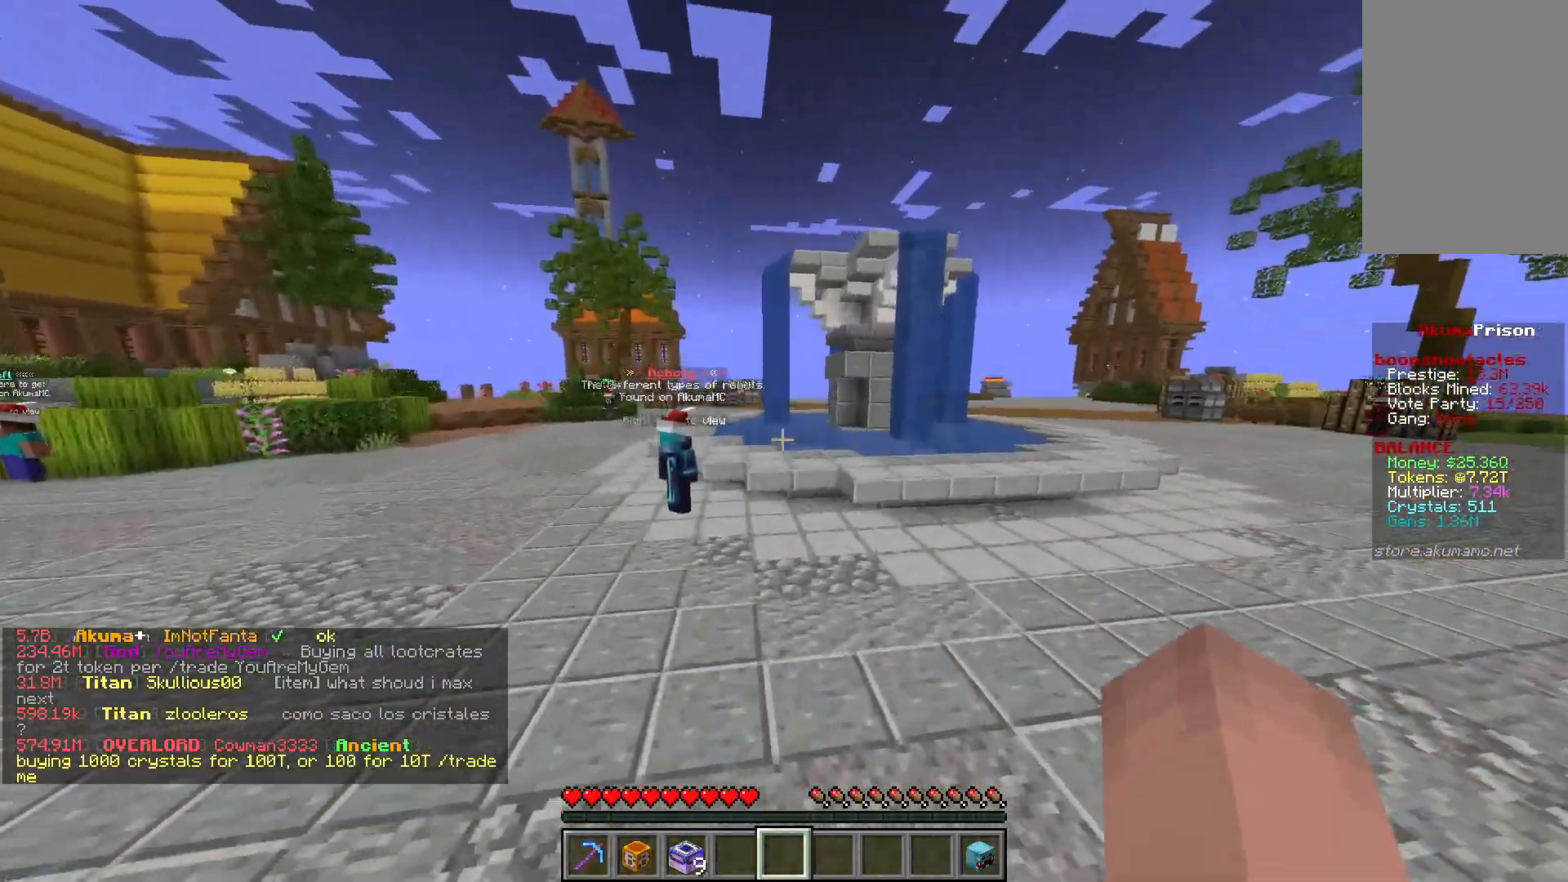
{"keys": ["w"], "mouse": [], "events": [[17, "mouse_left", "down"], [167, "mouse_left", "up"], [233, "mouse_left", "down"], [333, "mouse_left", "up"]]}